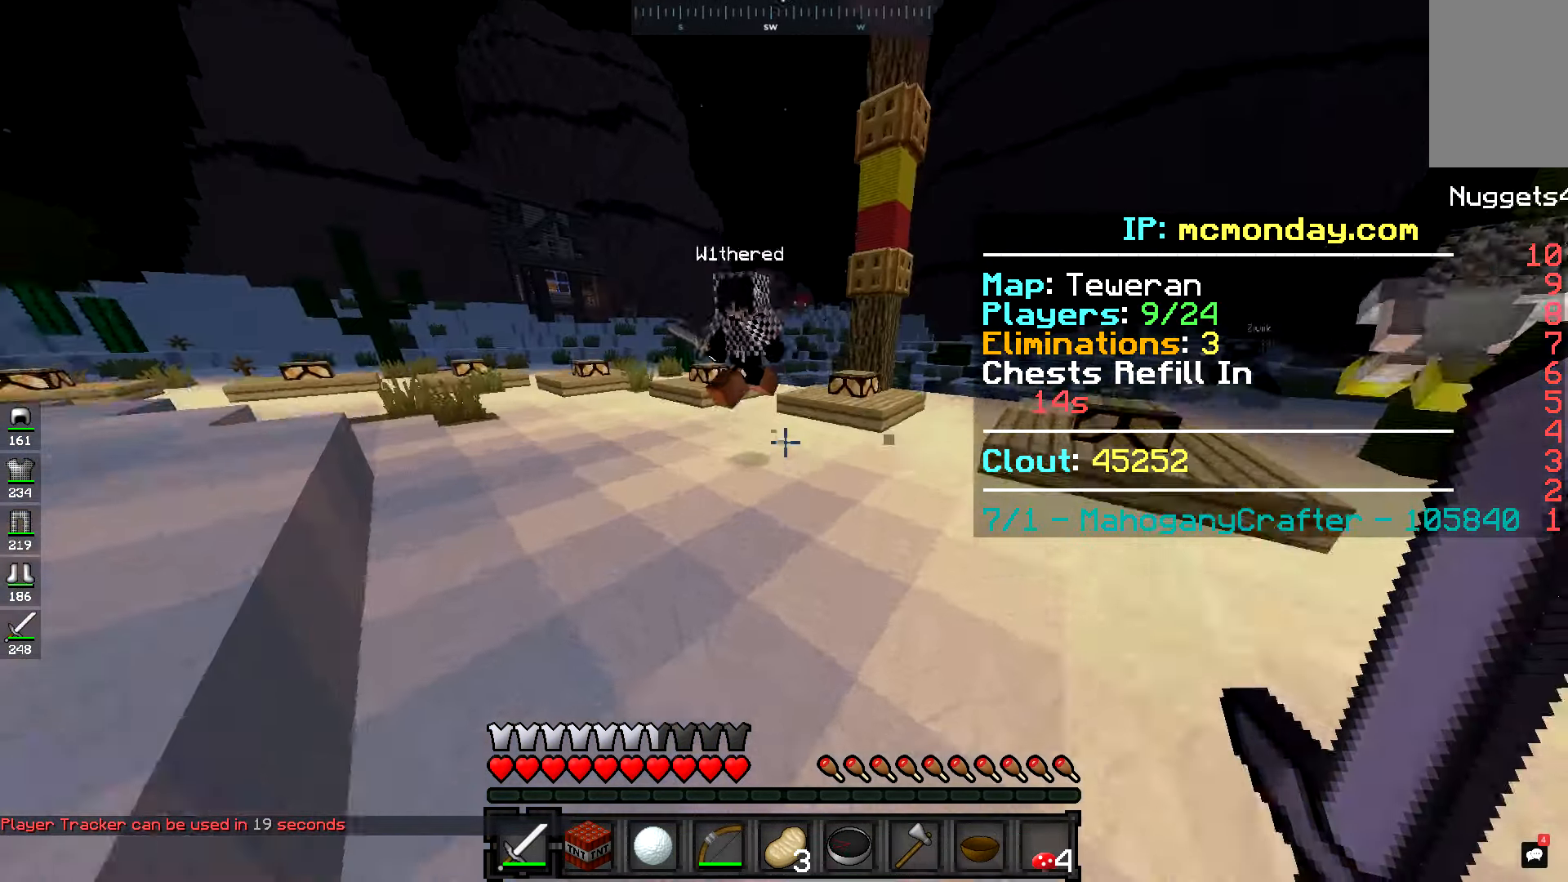
Gameplay with keyboard and mouse; each line is a JSON object with the keys and mouse buttons held at the frame after it. "events" lists presses ("down") and releases ("up") of "a", "d", "s", "space", "w", "mouse_left" and "mouse_right" between this image and that frame as [ms after this image, input, new state], when the widget could be followed in between. "mouse_left", "mouse_right" = the "left", "right" buttons of the "mouse" list. No other keys are recorded. Fast repeated clicks can show as one long hold. Mouse movement is not recorded.
{"keys": ["a", "w"], "mouse": [], "events": [[33, "mouse_left", "up"], [183, "space", "up"], [234, "mouse_left", "down"], [300, "mouse_left", "up"], [367, "mouse_left", "down"], [451, "mouse_left", "up"]]}
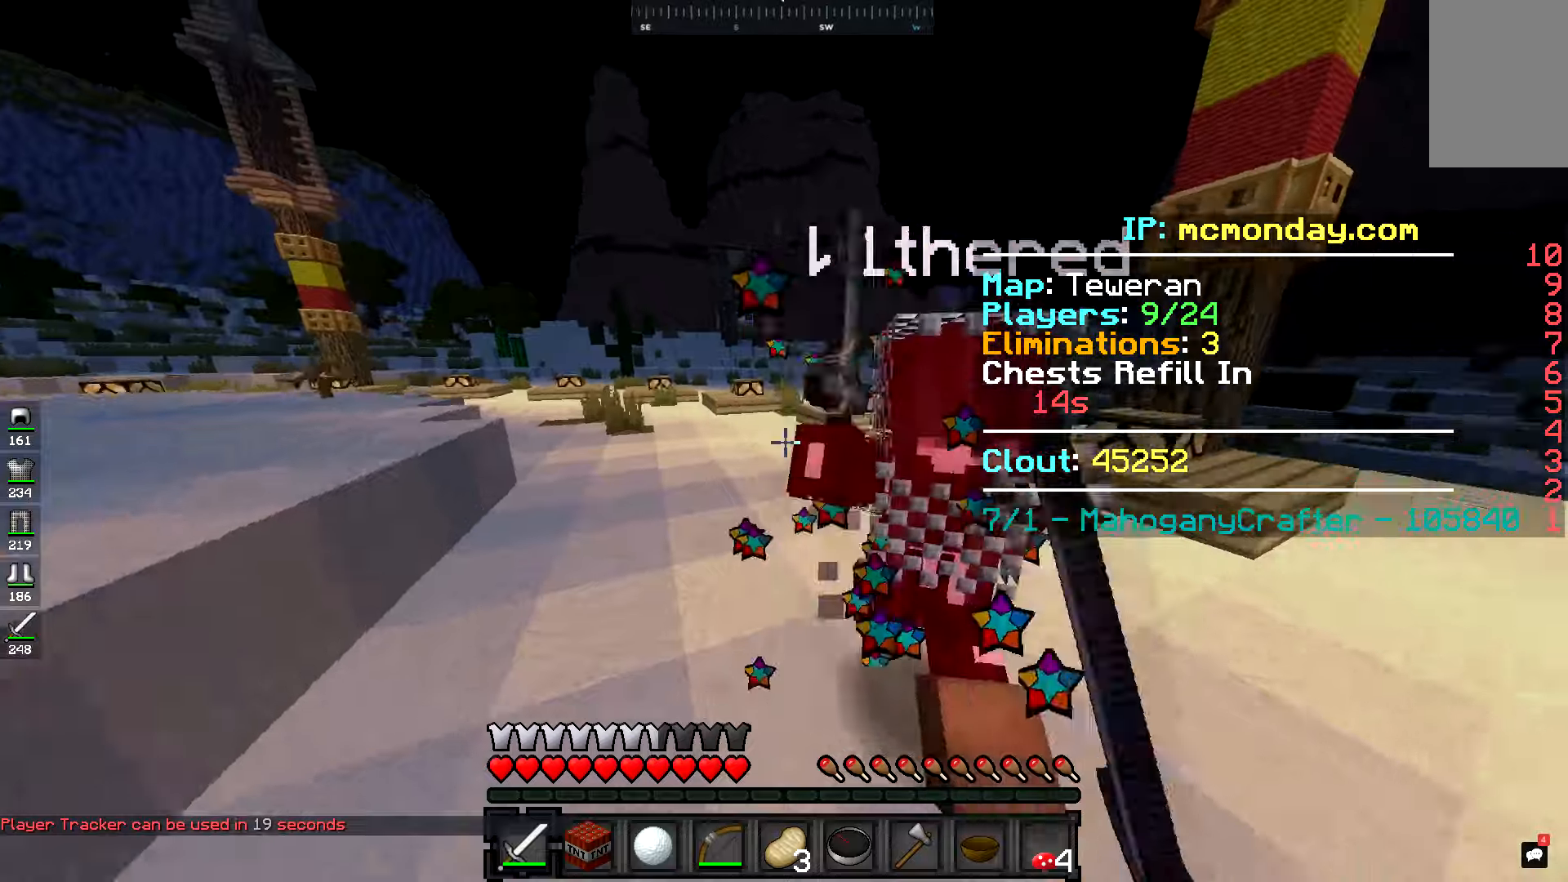
{"keys": ["a", "w"], "mouse": ["left"], "events": [[16, "mouse_left", "down"], [100, "mouse_left", "up"], [133, "mouse_left", "down"], [183, "mouse_left", "up"], [333, "mouse_left", "down"], [383, "mouse_left", "up"], [467, "mouse_left", "down"]]}
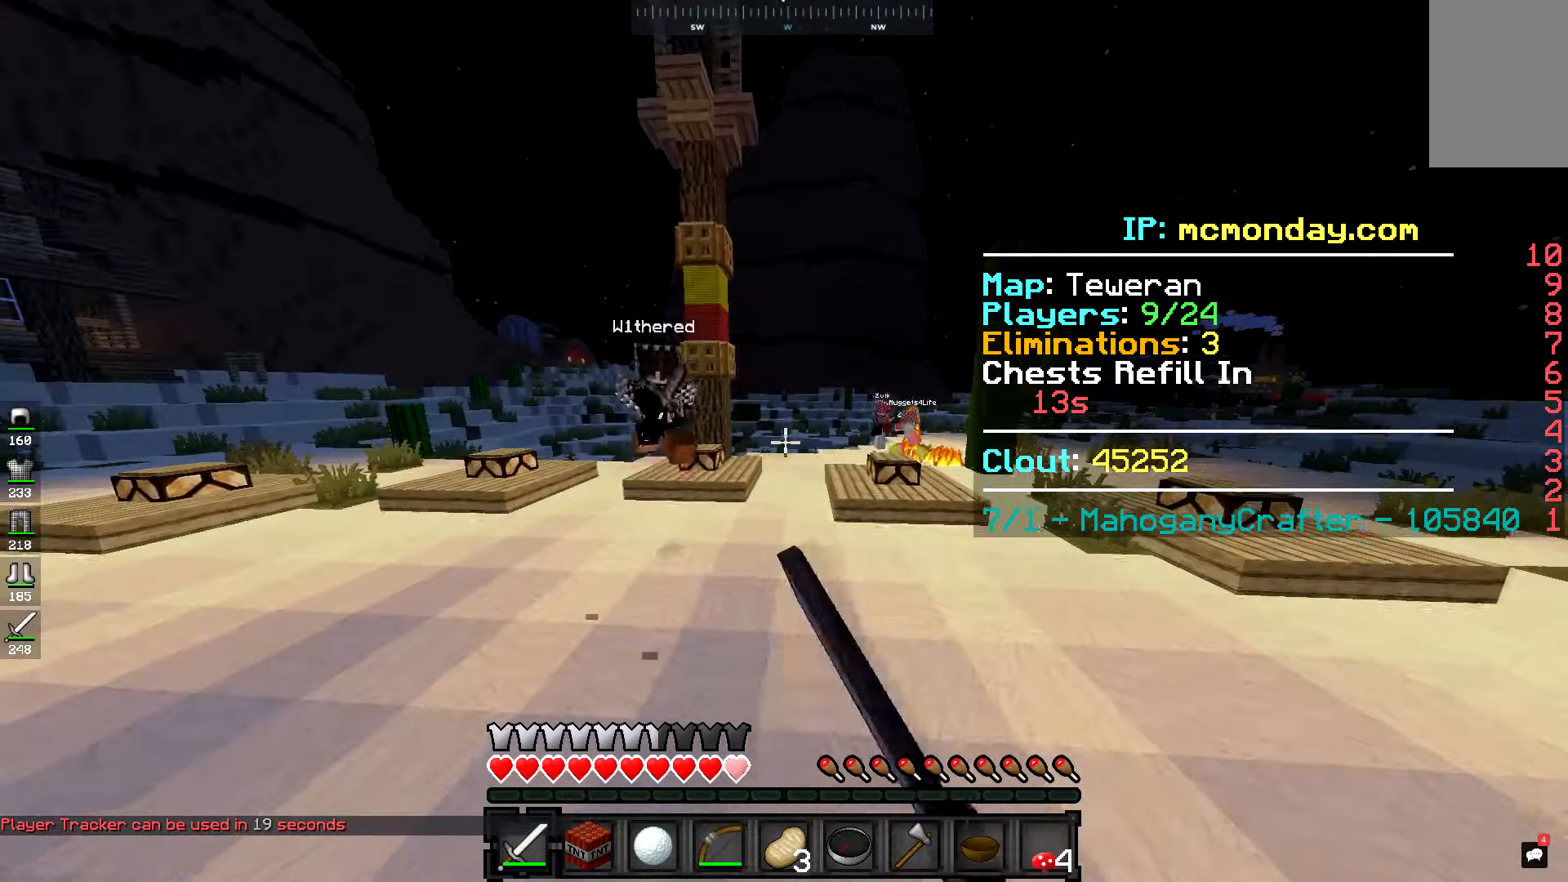
{"keys": ["a", "w"], "mouse": [], "events": [[34, "mouse_left", "up"], [117, "space", "down"], [234, "mouse_left", "down"], [284, "mouse_left", "up"], [434, "mouse_left", "down"], [467, "mouse_left", "up"], [501, "space", "up"]]}
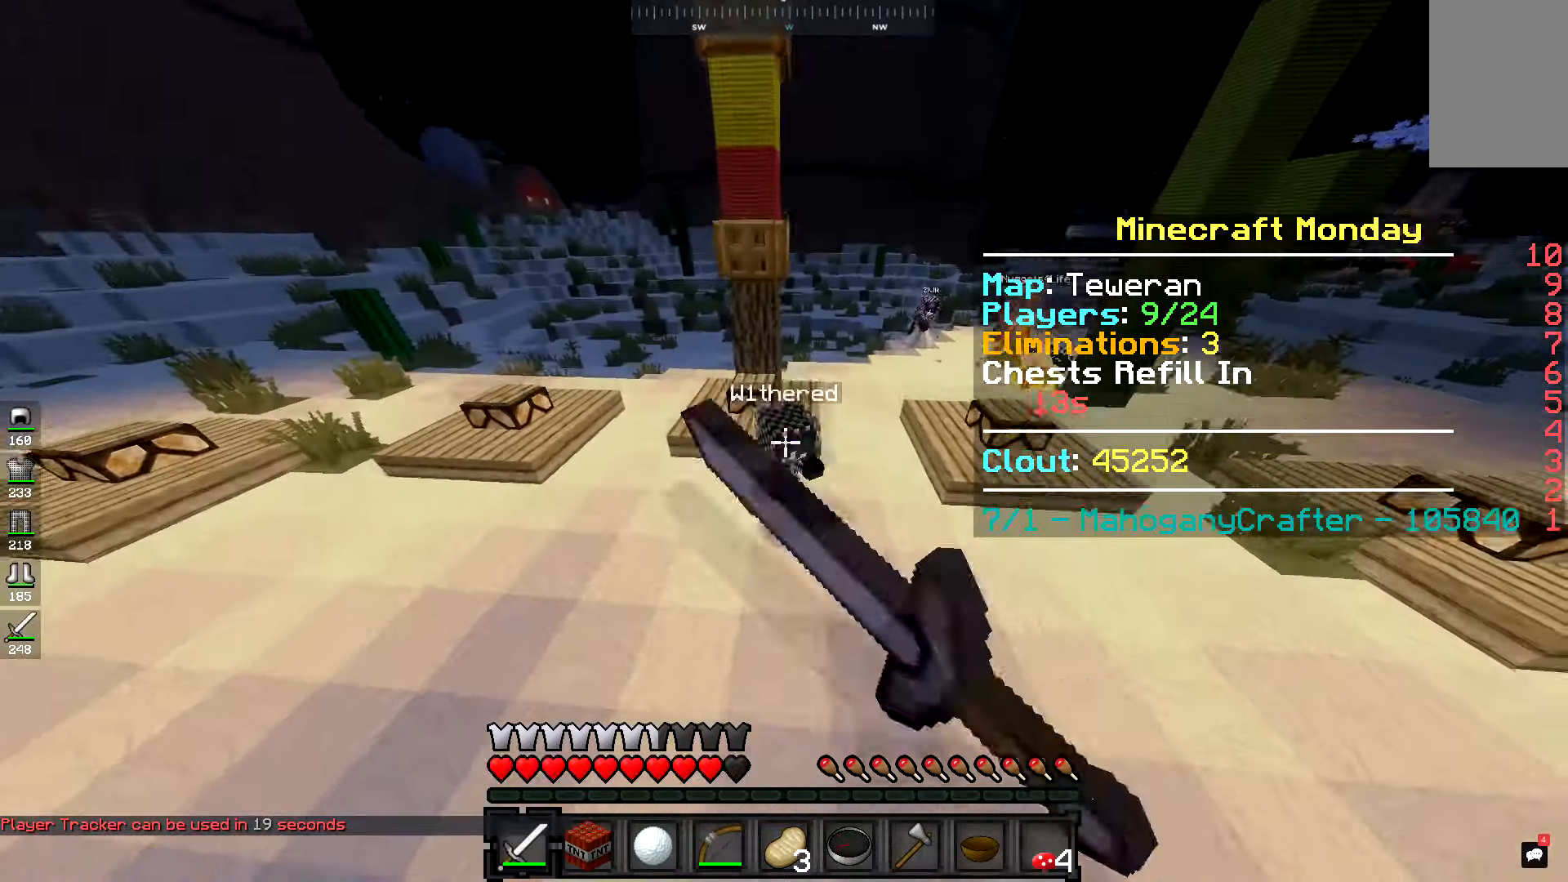
{"keys": ["w"], "mouse": [], "events": [[66, "mouse_left", "down"], [83, "a", "up"], [150, "mouse_left", "up"], [267, "mouse_left", "down"], [350, "mouse_left", "up"]]}
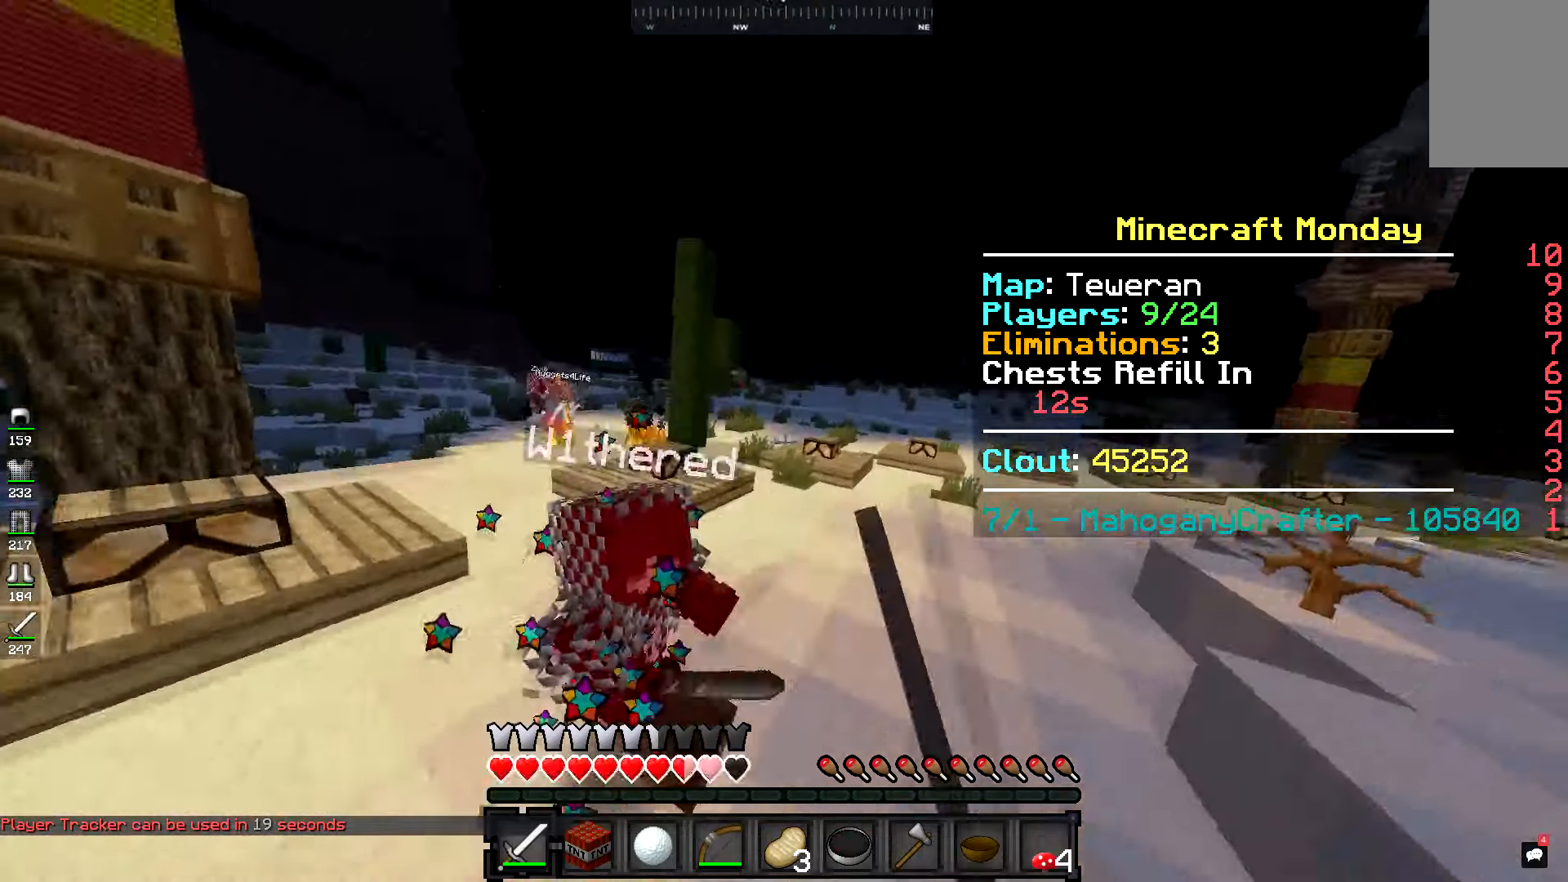
{"keys": ["w"], "mouse": [], "events": [[17, "mouse_left", "down"], [100, "mouse_left", "up"], [167, "a", "down"], [234, "mouse_left", "down"], [301, "mouse_left", "up"], [367, "mouse_left", "down"], [384, "a", "up"], [451, "mouse_left", "up"]]}
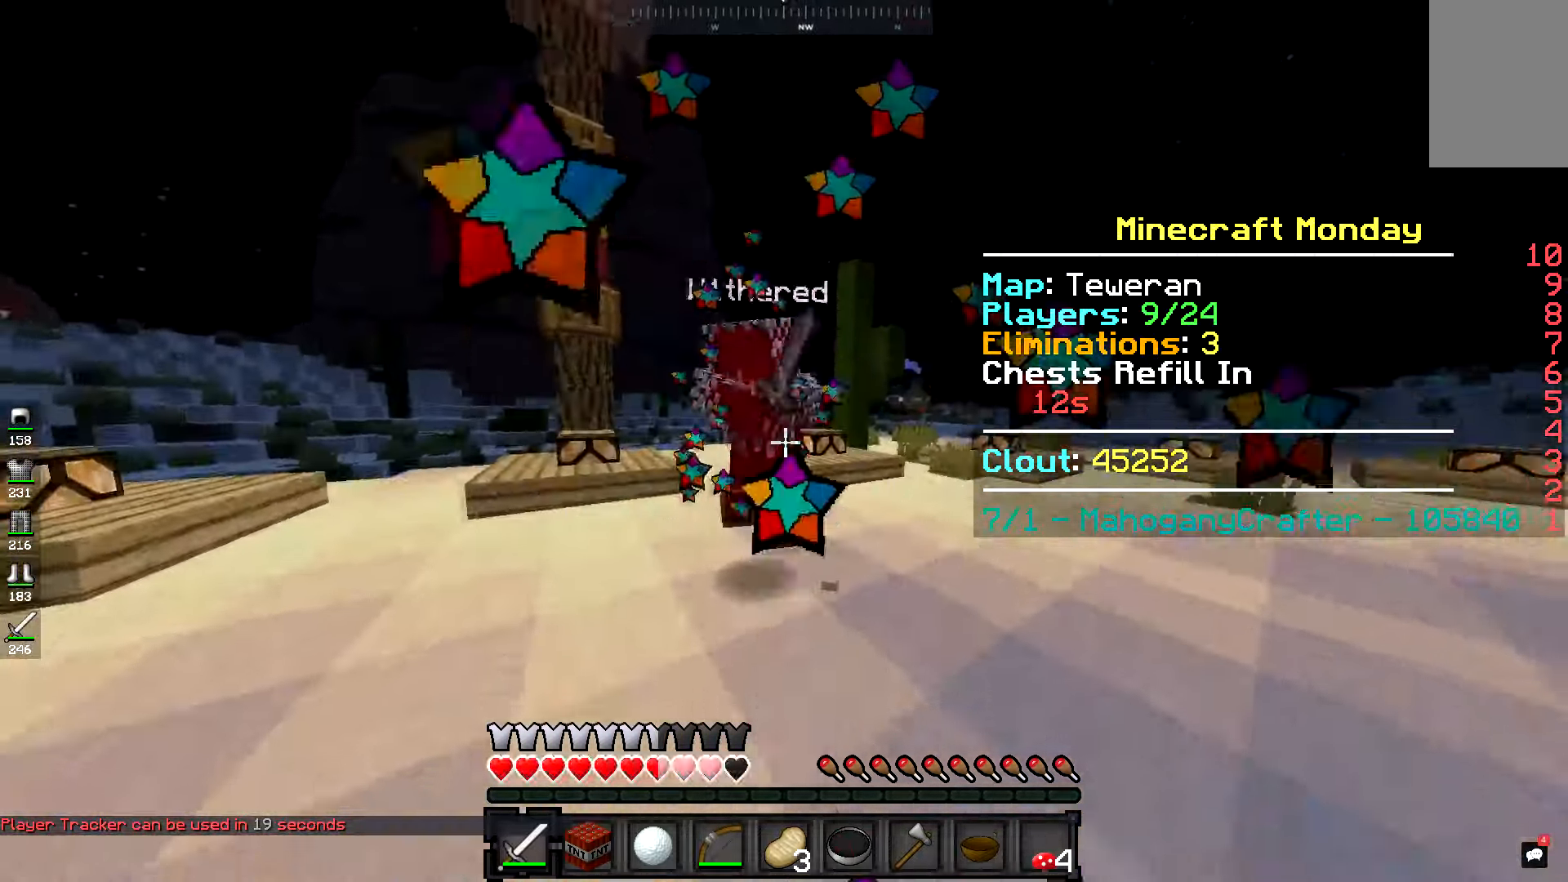
{"keys": ["a", "w"], "mouse": ["left"], "events": [[16, "mouse_left", "down"], [117, "mouse_left", "up"], [183, "mouse_left", "down"], [250, "mouse_left", "up"], [317, "mouse_left", "down"], [400, "mouse_left", "up"], [434, "a", "down"], [467, "mouse_left", "down"]]}
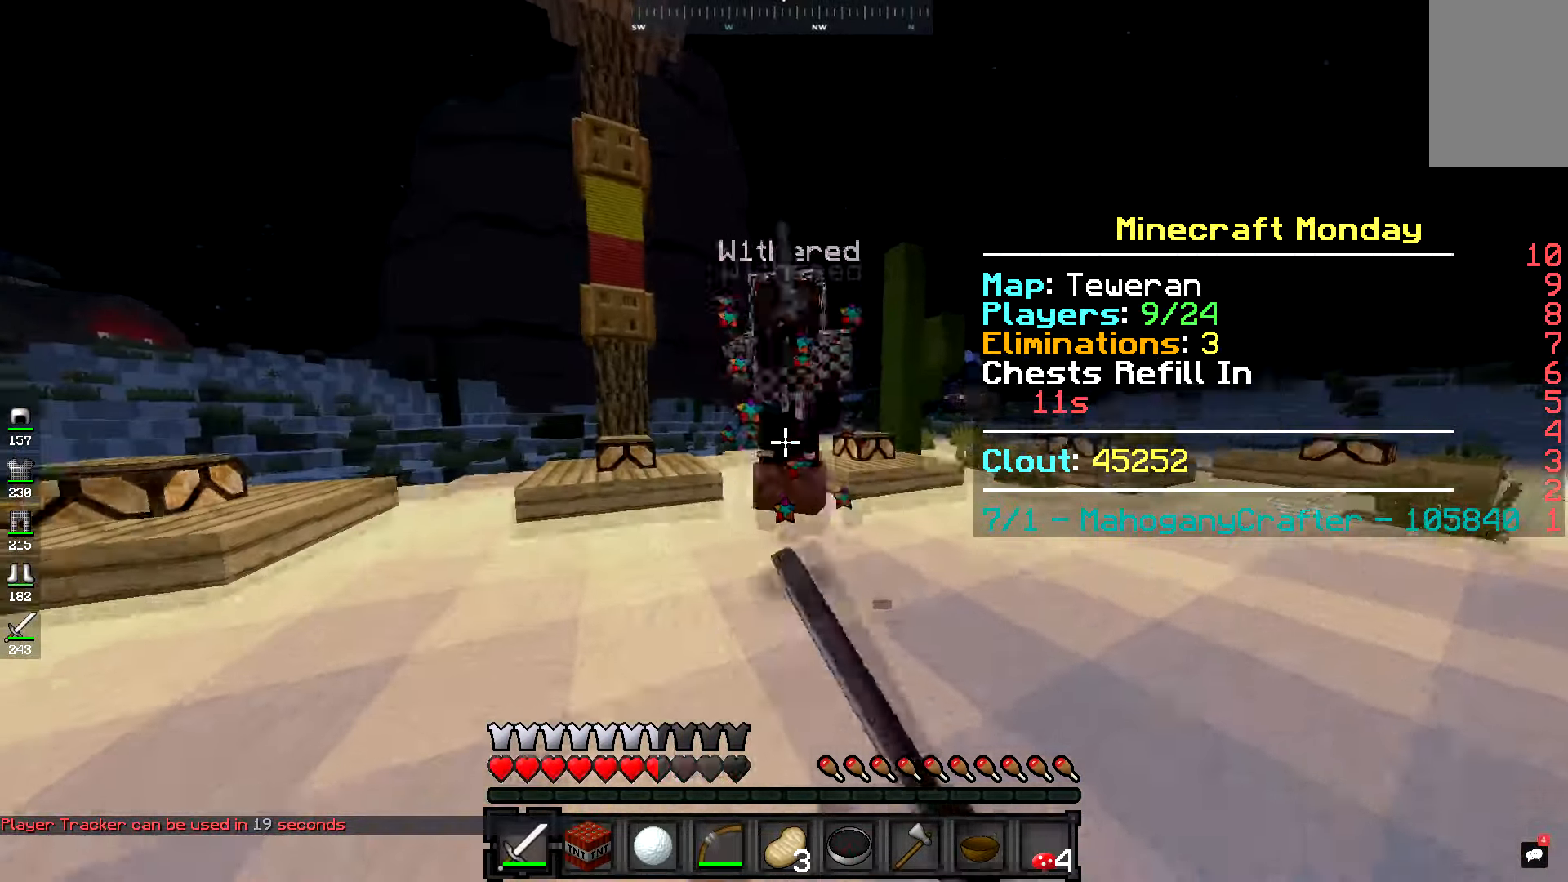
{"keys": ["w"], "mouse": ["left"], "events": [[34, "mouse_left", "up"], [150, "a", "up"], [184, "mouse_left", "down"], [267, "a", "down"], [334, "mouse_left", "up"], [434, "mouse_left", "down"], [484, "a", "up"]]}
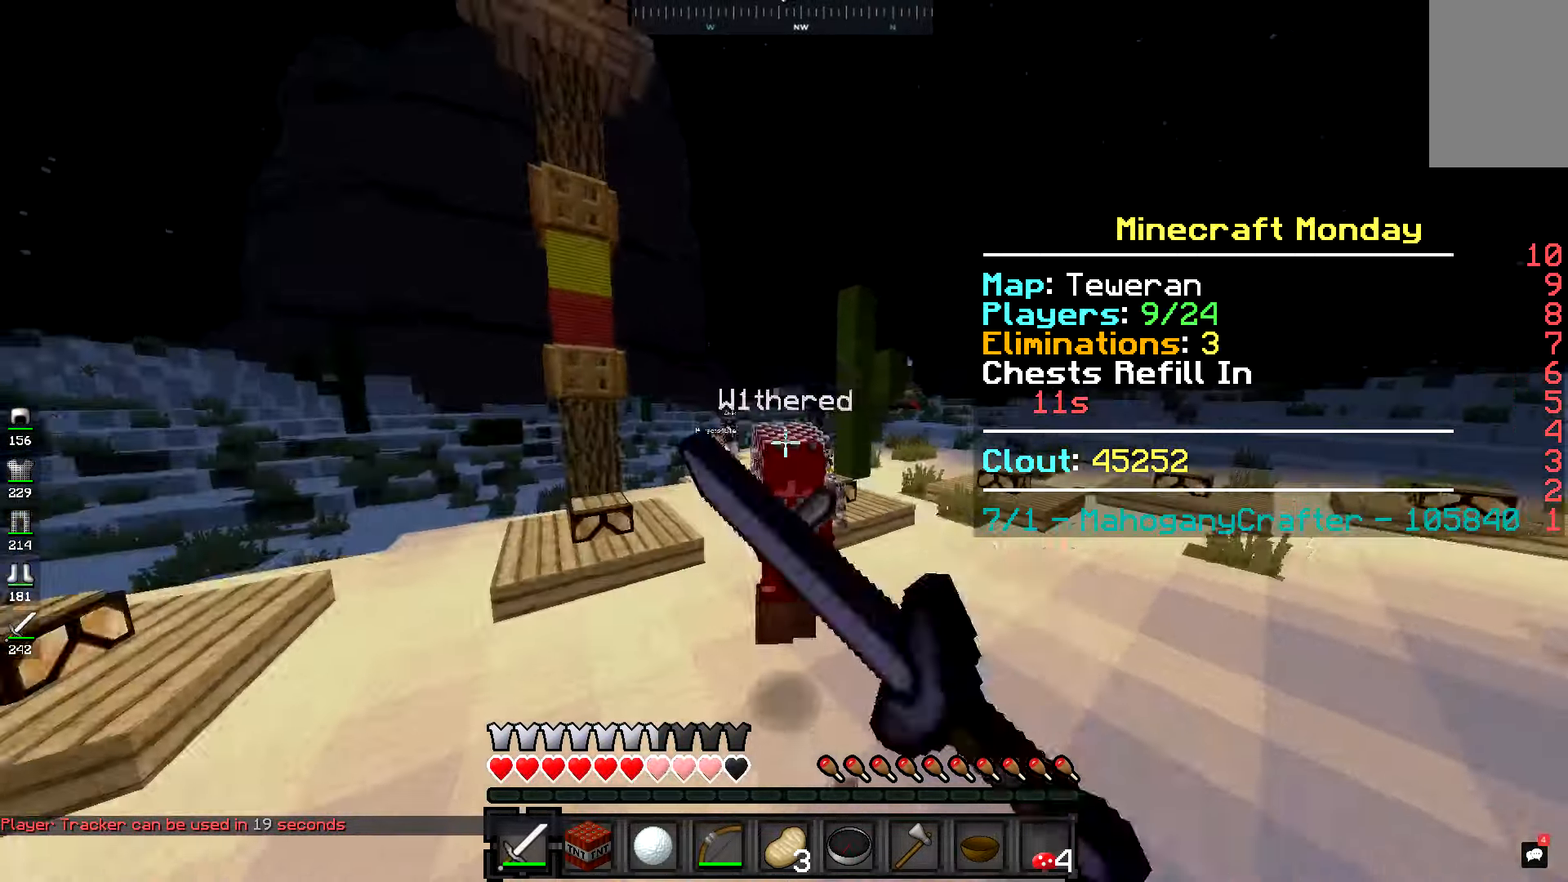
{"keys": ["w"], "mouse": ["left"], "events": [[16, "mouse_left", "up"], [66, "mouse_left", "down"], [150, "mouse_left", "up"], [217, "mouse_left", "down"], [283, "mouse_left", "up"], [367, "mouse_left", "down"], [434, "mouse_left", "up"], [500, "mouse_left", "down"]]}
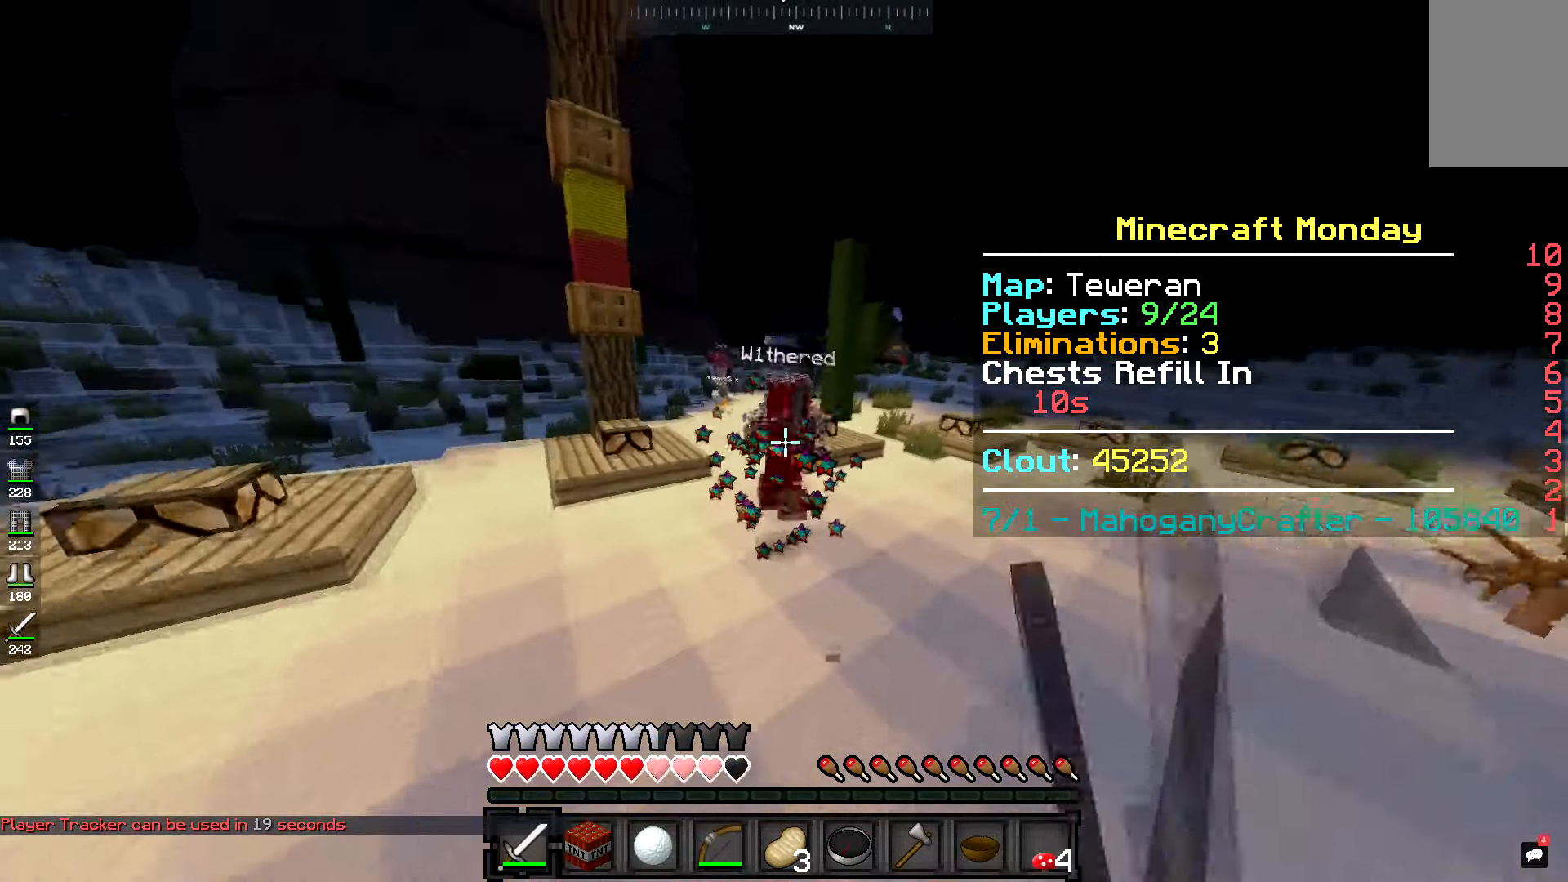
{"keys": ["space", "w"], "mouse": [], "events": [[84, "mouse_left", "up"], [317, "mouse_left", "down"], [317, "space", "down"], [384, "mouse_left", "up"]]}
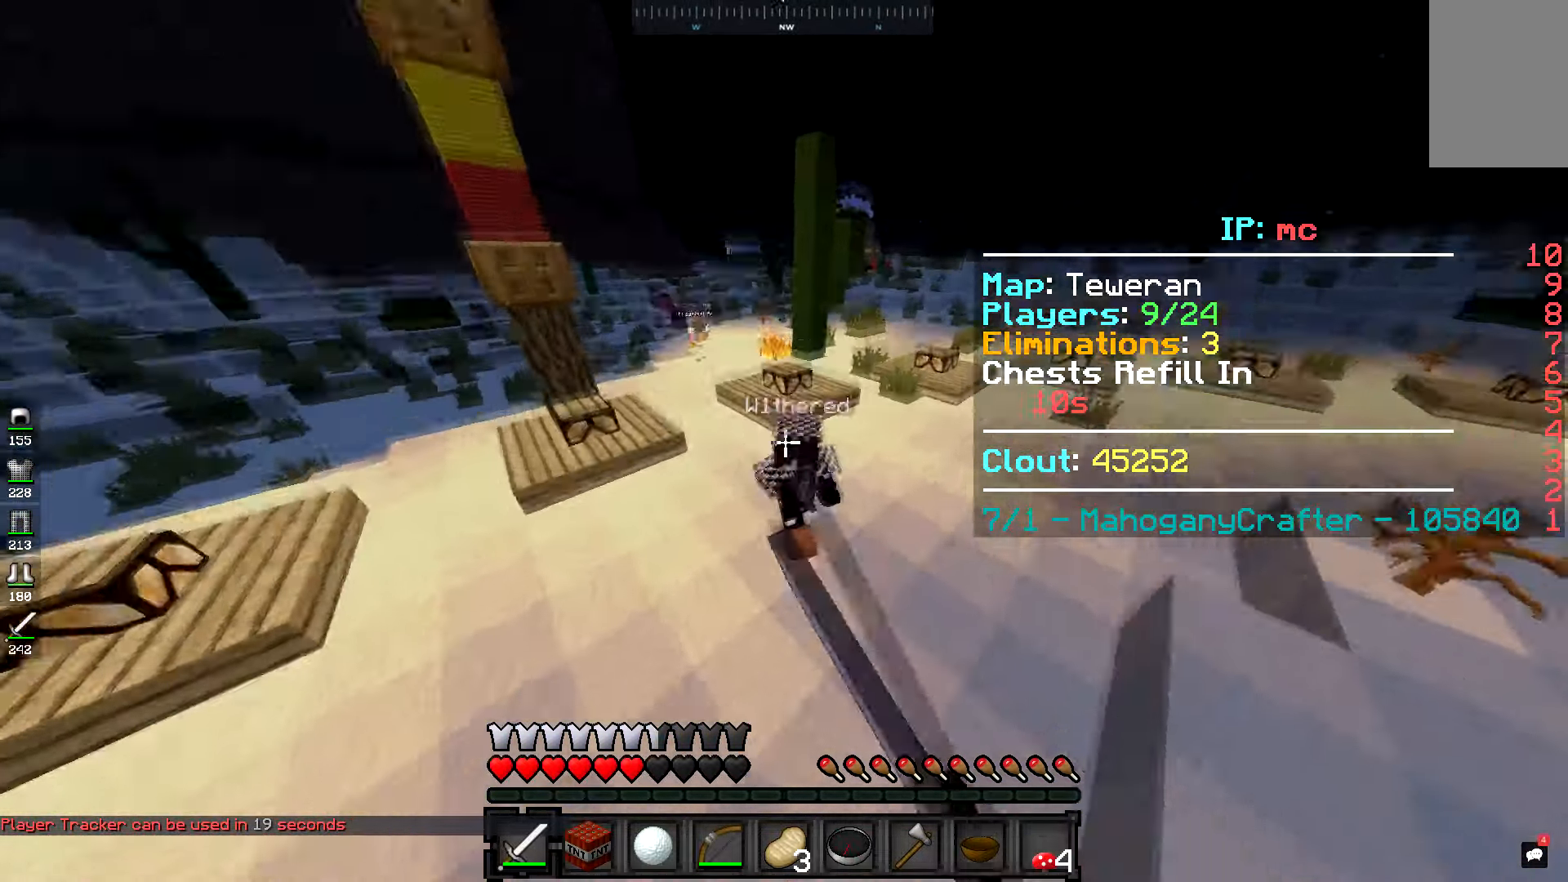
{"keys": ["w"], "mouse": [], "events": [[16, "mouse_left", "down"], [83, "mouse_left", "up"], [117, "space", "up"], [217, "mouse_left", "down"], [300, "mouse_left", "up"], [367, "mouse_left", "down"], [450, "mouse_left", "up"]]}
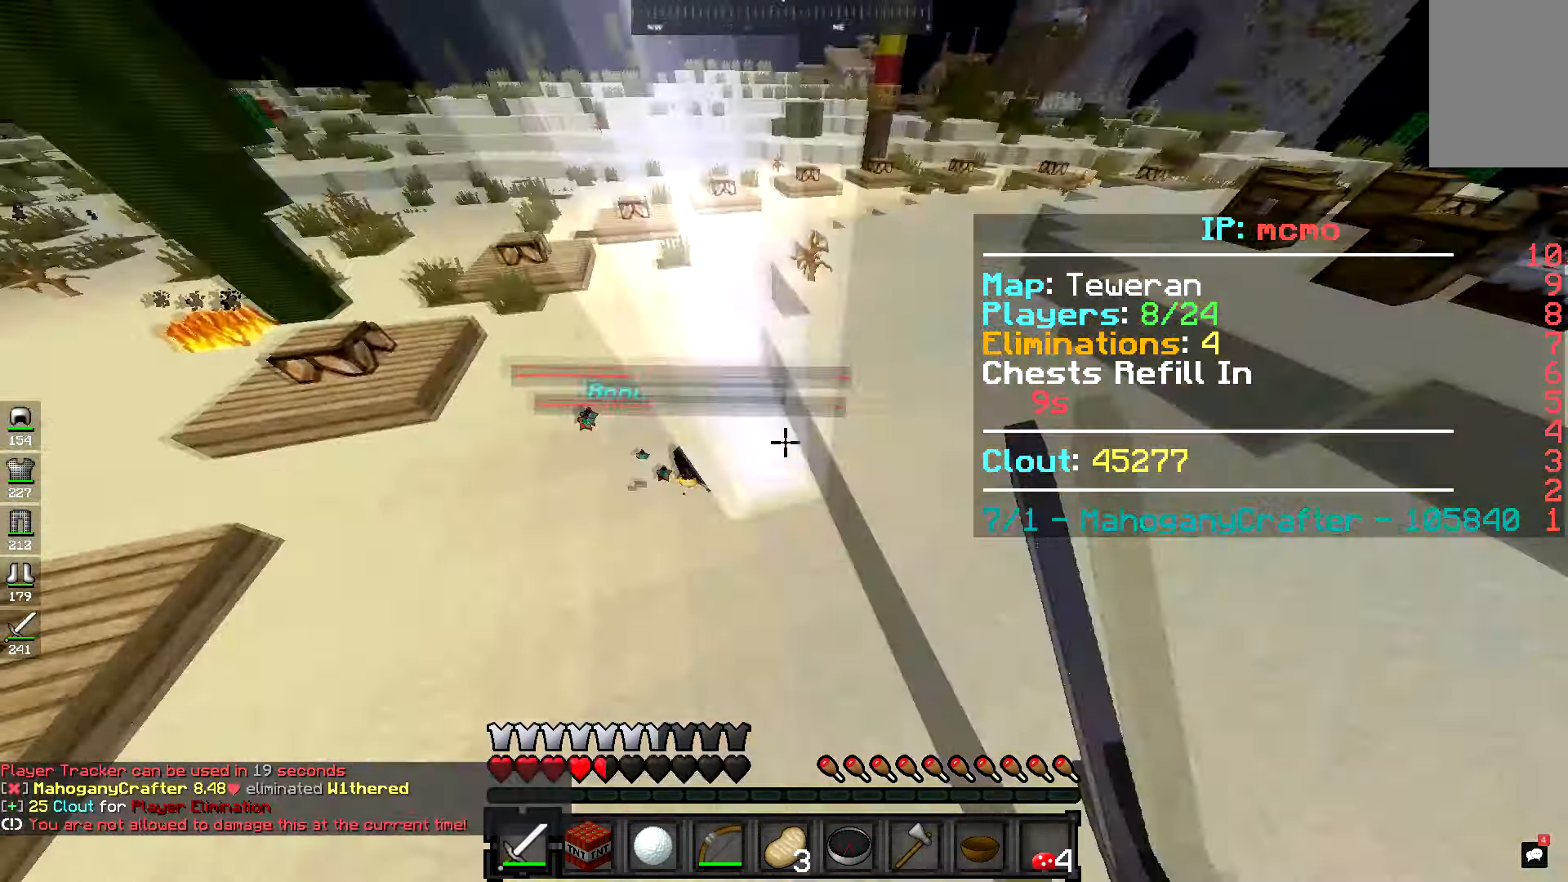
{"keys": ["w"], "mouse": [], "events": [[17, "mouse_left", "down"], [100, "mouse_left", "up"]]}
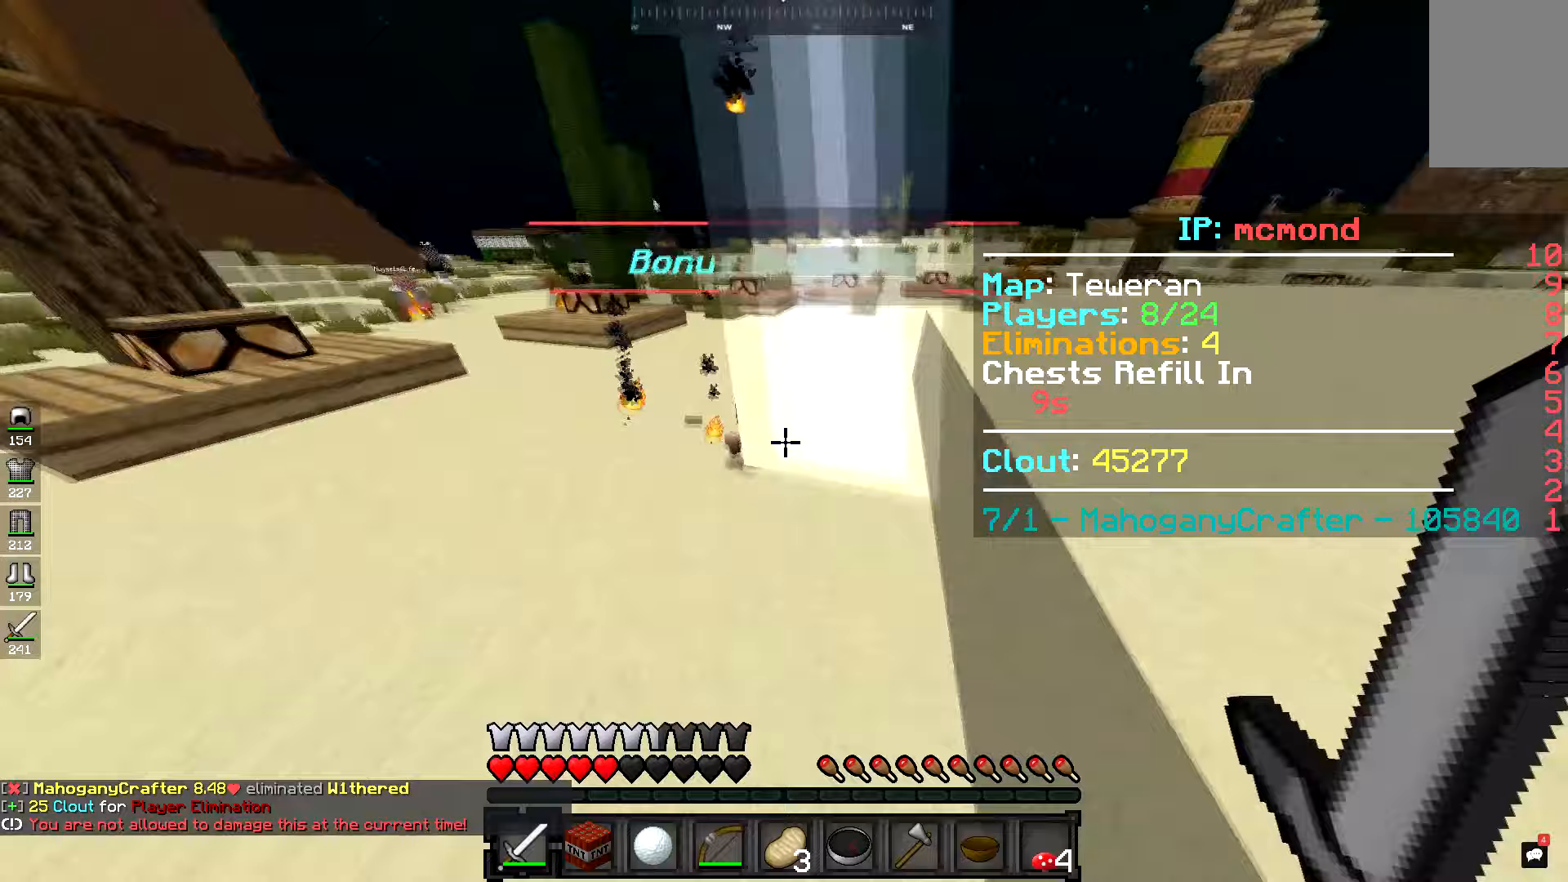
{"keys": ["w"], "mouse": [], "events": [[217, "mouse_right", "down"], [284, "mouse_right", "up"]]}
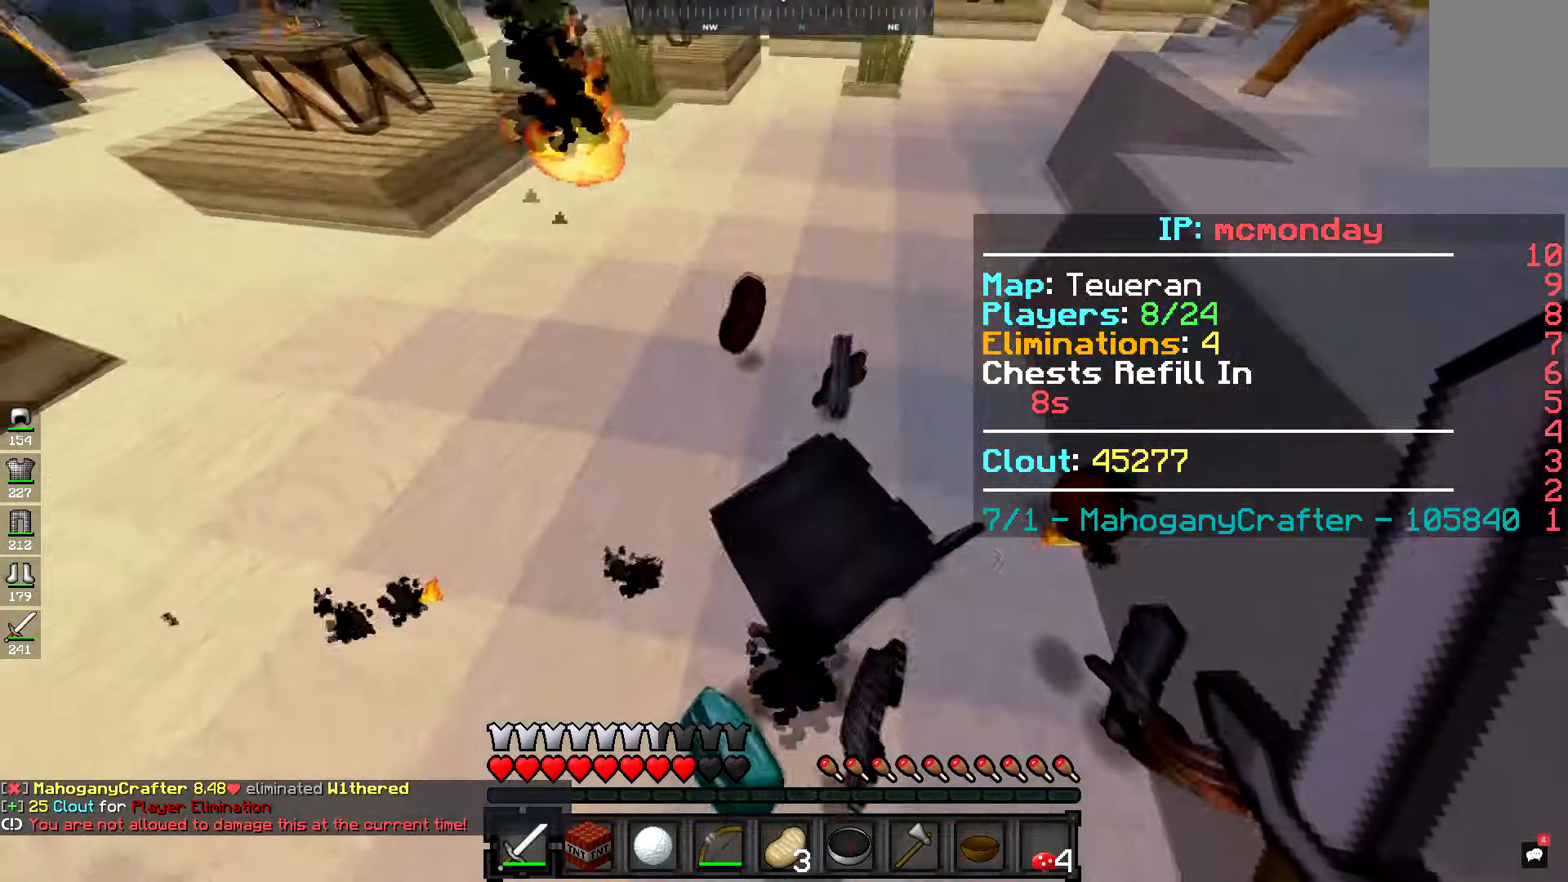
{"keys": ["s"], "mouse": [], "events": [[16, "w", "up"], [216, "w", "down"], [483, "w", "up"], [500, "s", "down"]]}
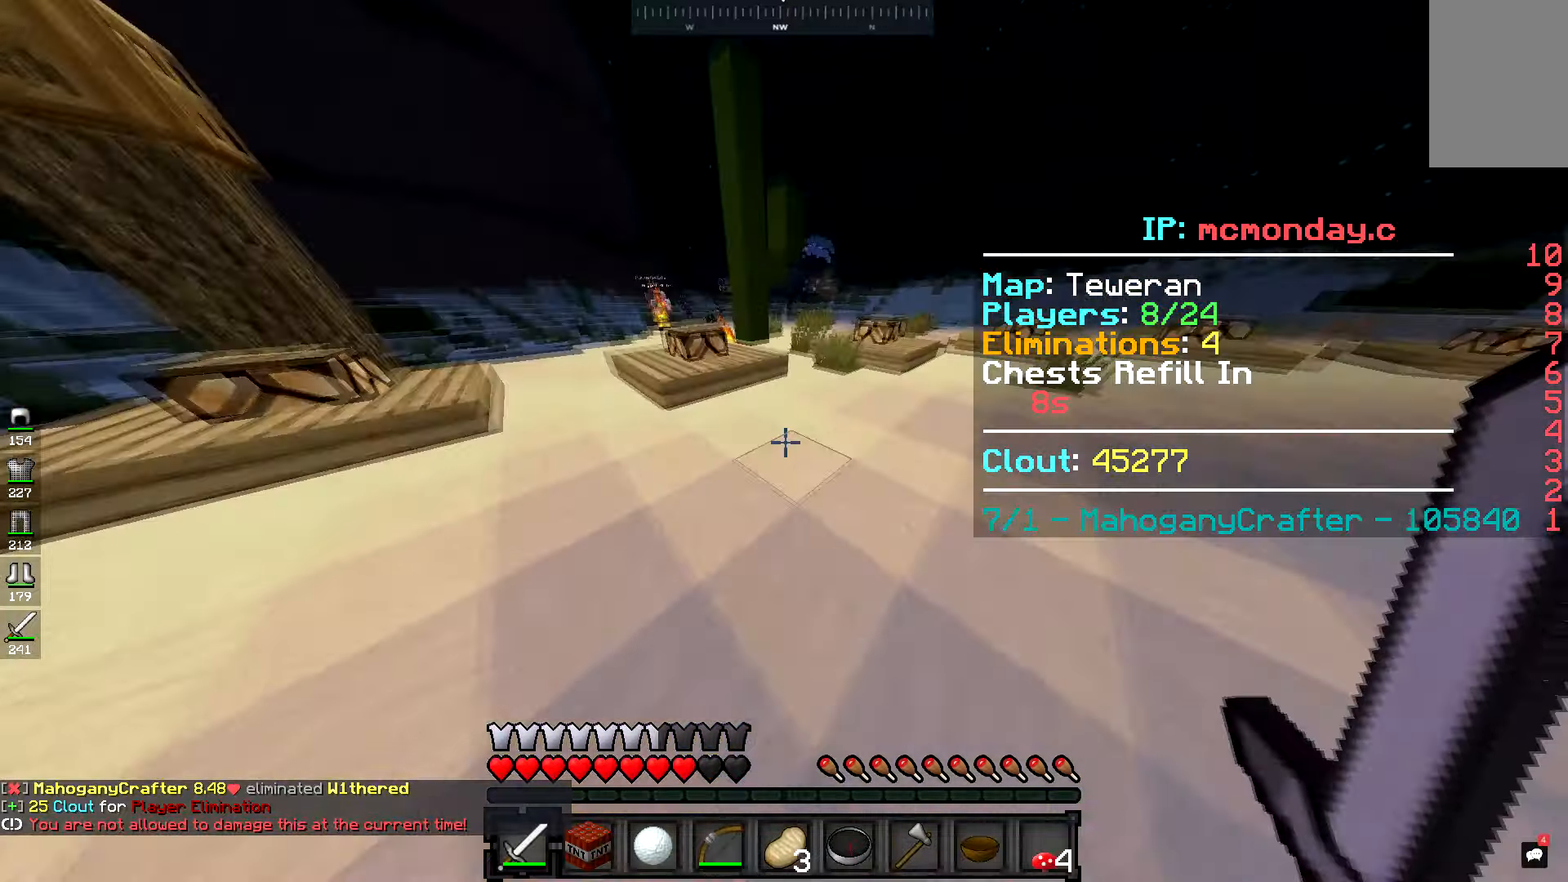
{"keys": ["a", "s"], "mouse": [], "events": [[217, "a", "down"]]}
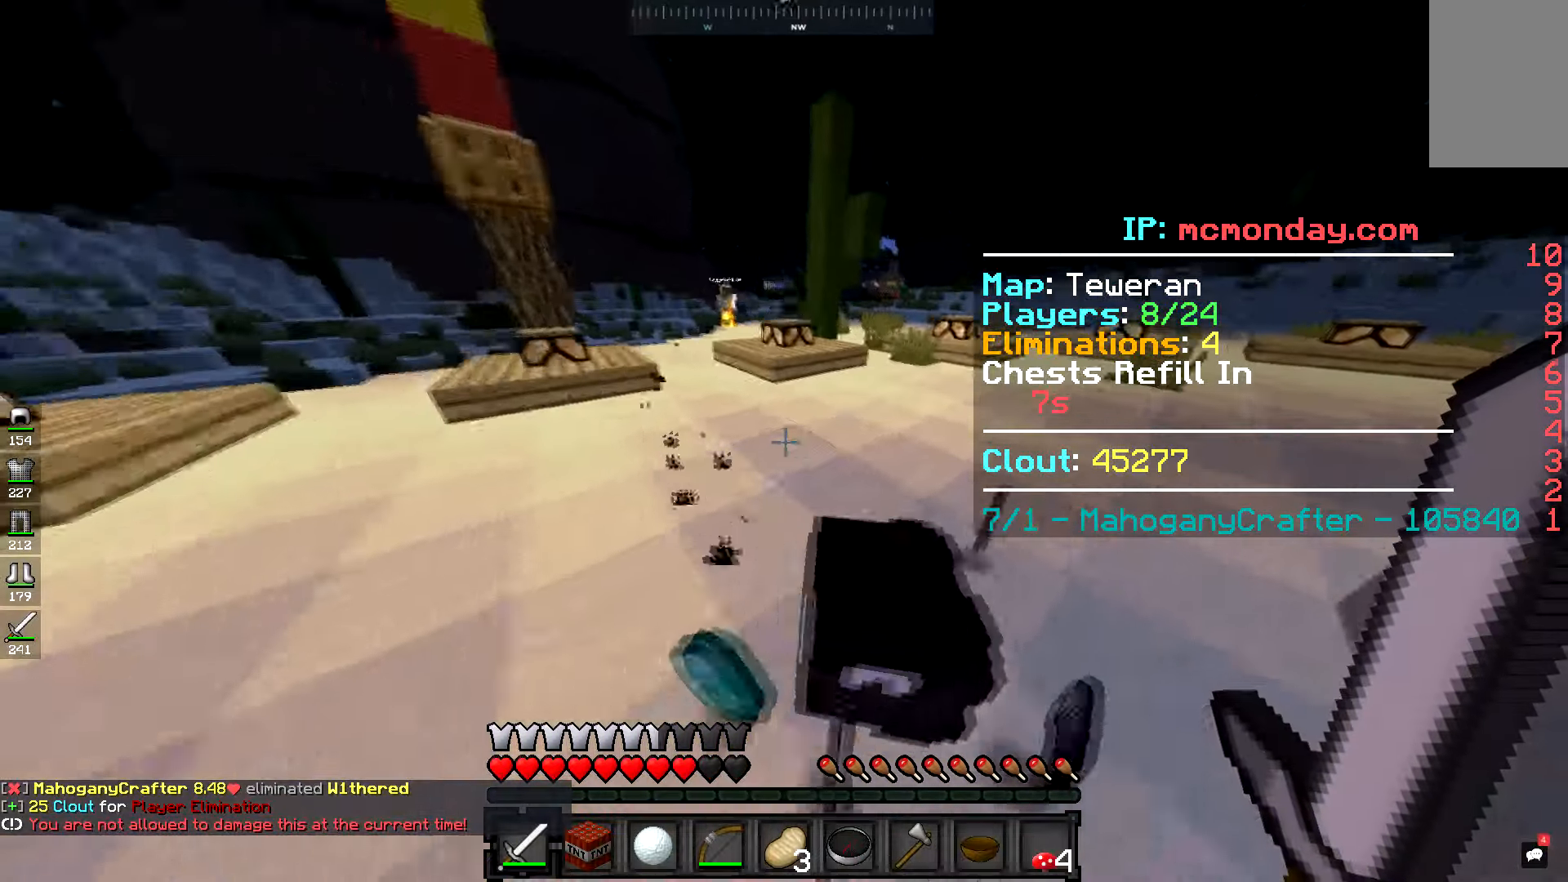
{"keys": ["a", "w"], "mouse": [], "events": [[33, "s", "up"], [50, "w", "down"], [200, "mouse_right", "down"], [283, "mouse_right", "up"], [316, "space", "down"], [467, "space", "up"]]}
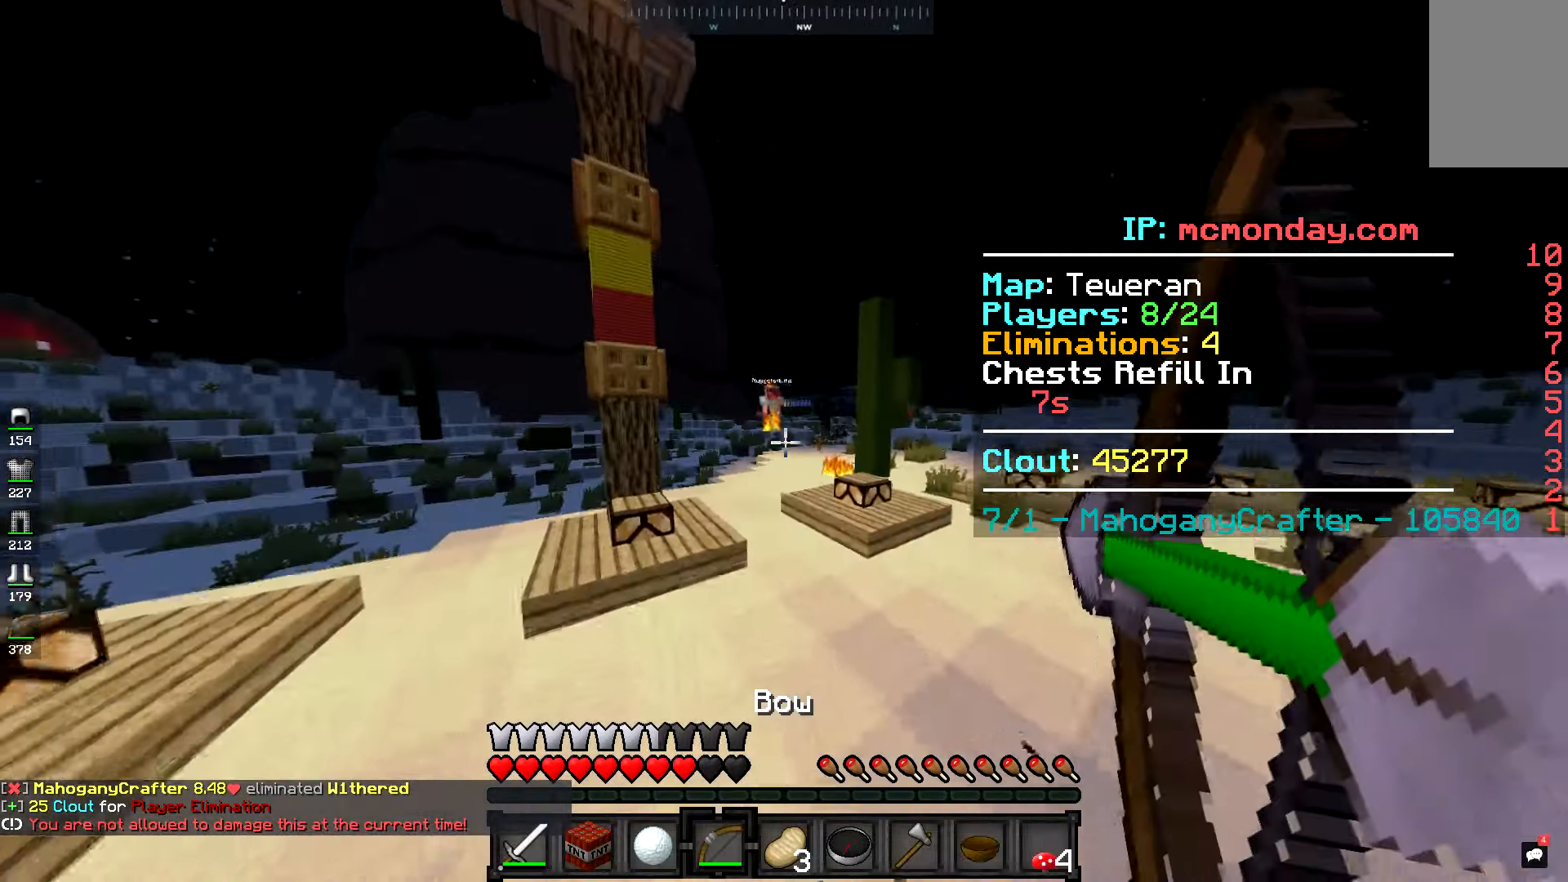
{"keys": ["a", "w"], "mouse": [], "events": []}
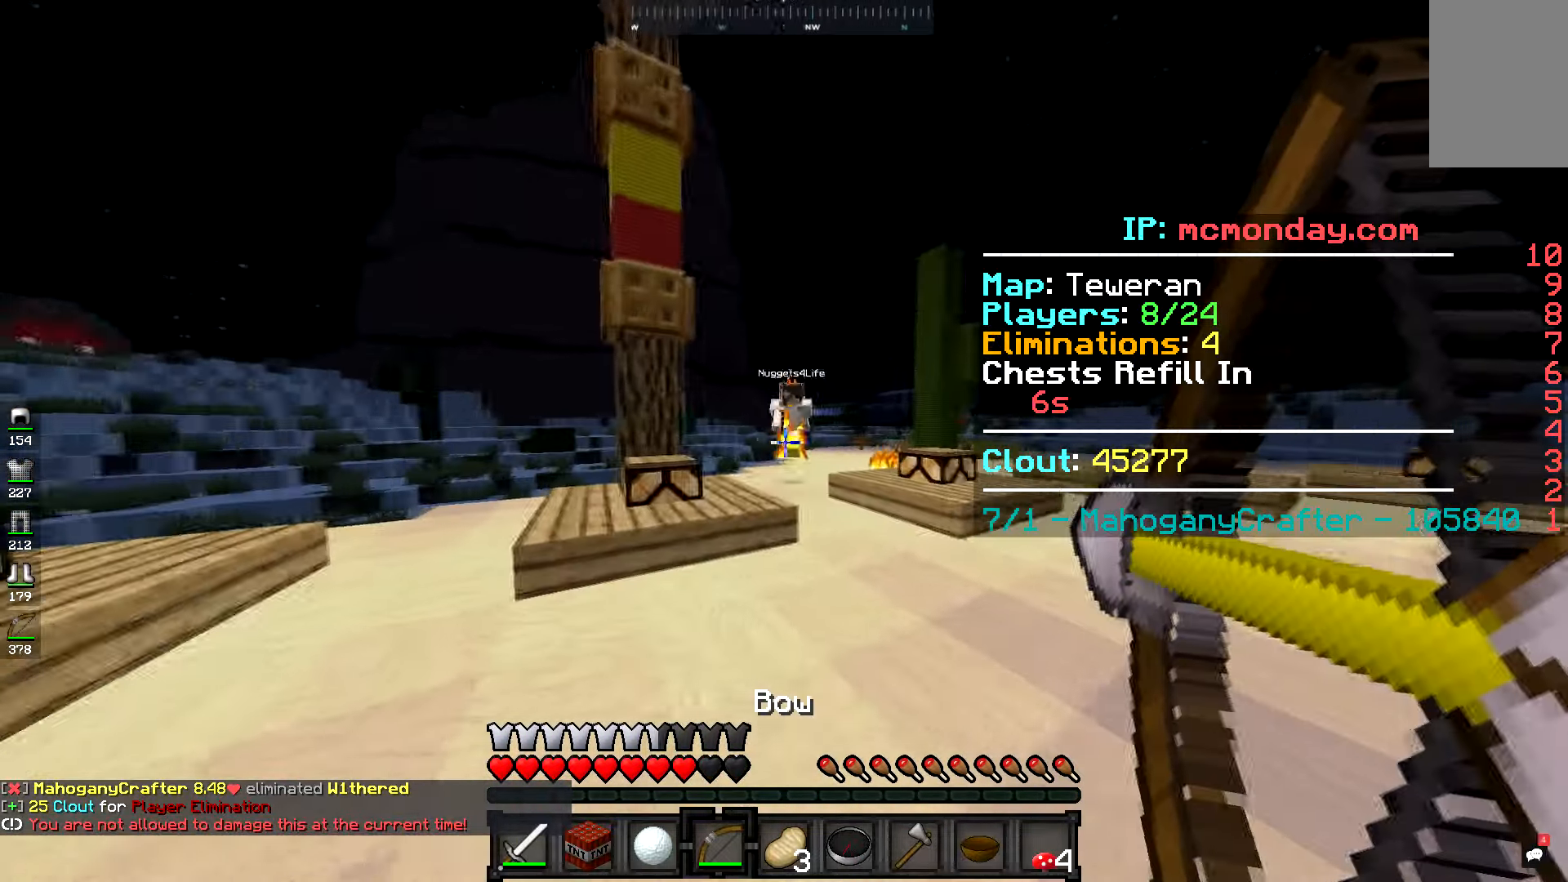
{"keys": ["w"], "mouse": ["left"], "events": [[283, "a", "up"], [450, "mouse_left", "down"]]}
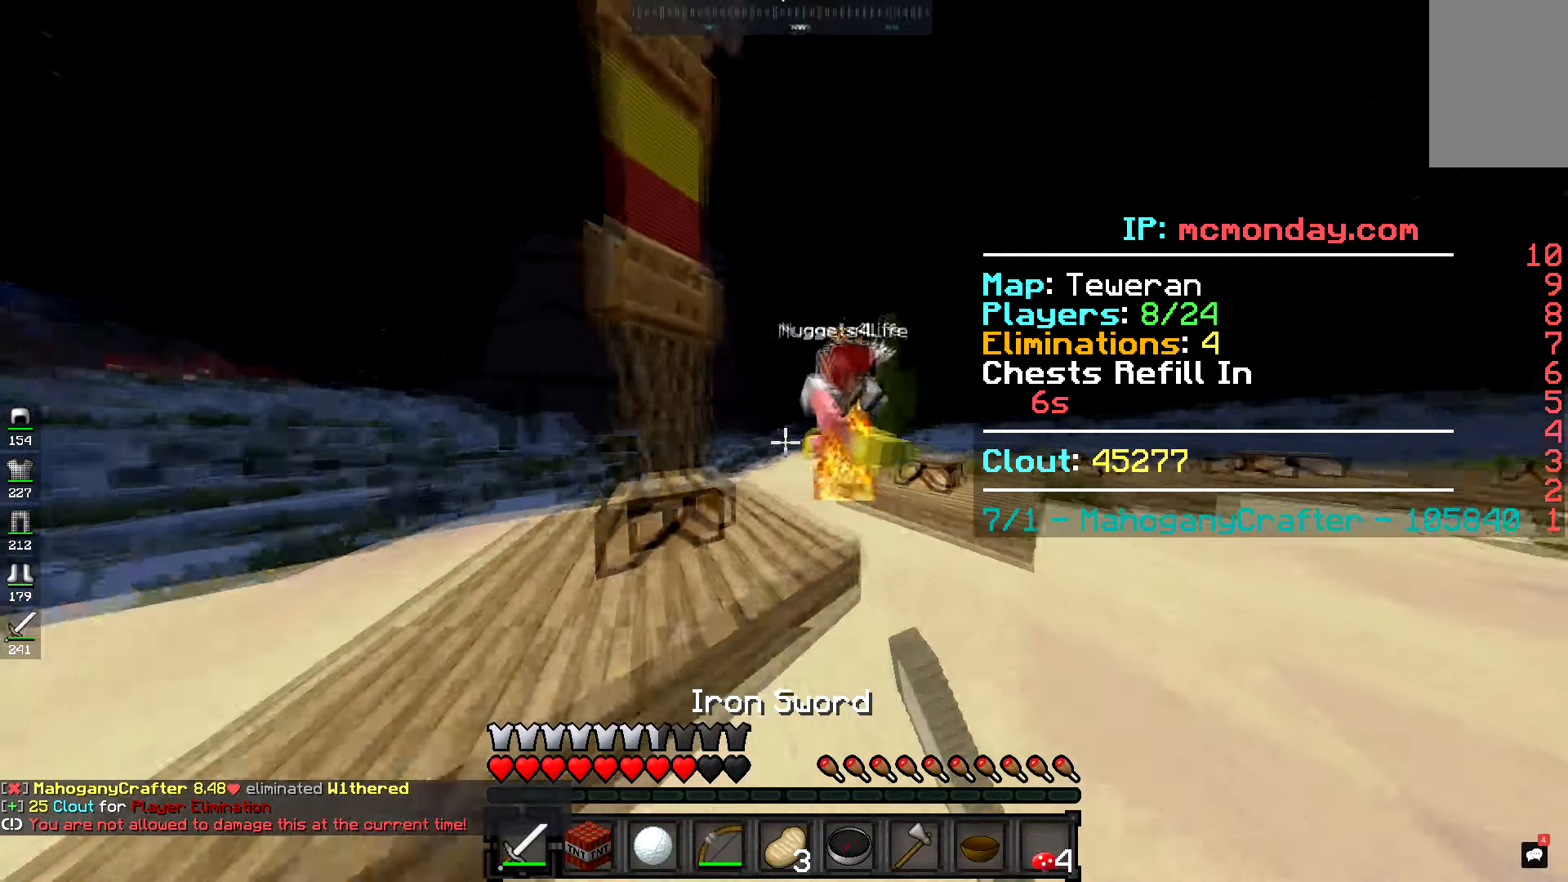
{"keys": ["a", "w"], "mouse": [], "events": [[67, "mouse_left", "up"], [167, "a", "down"], [167, "mouse_left", "down"], [234, "mouse_left", "up"], [317, "mouse_left", "down"], [384, "mouse_left", "up"]]}
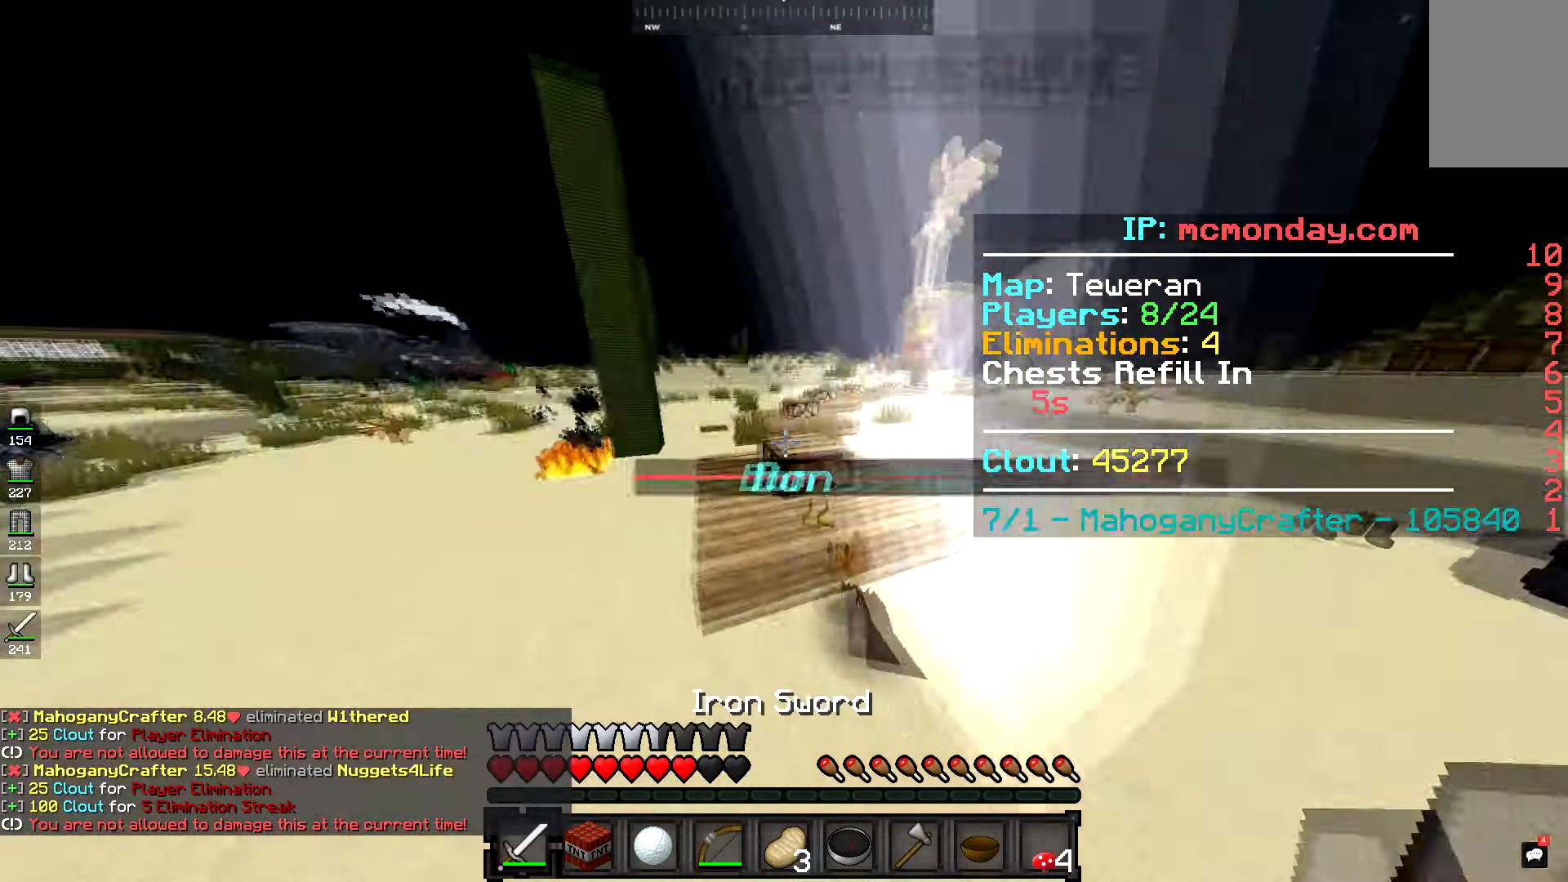
{"keys": ["w"], "mouse": [], "events": [[16, "mouse_left", "down"], [83, "mouse_left", "up"], [166, "mouse_left", "down"], [183, "w", "up"], [216, "w", "down"], [233, "mouse_left", "up"], [483, "a", "up"]]}
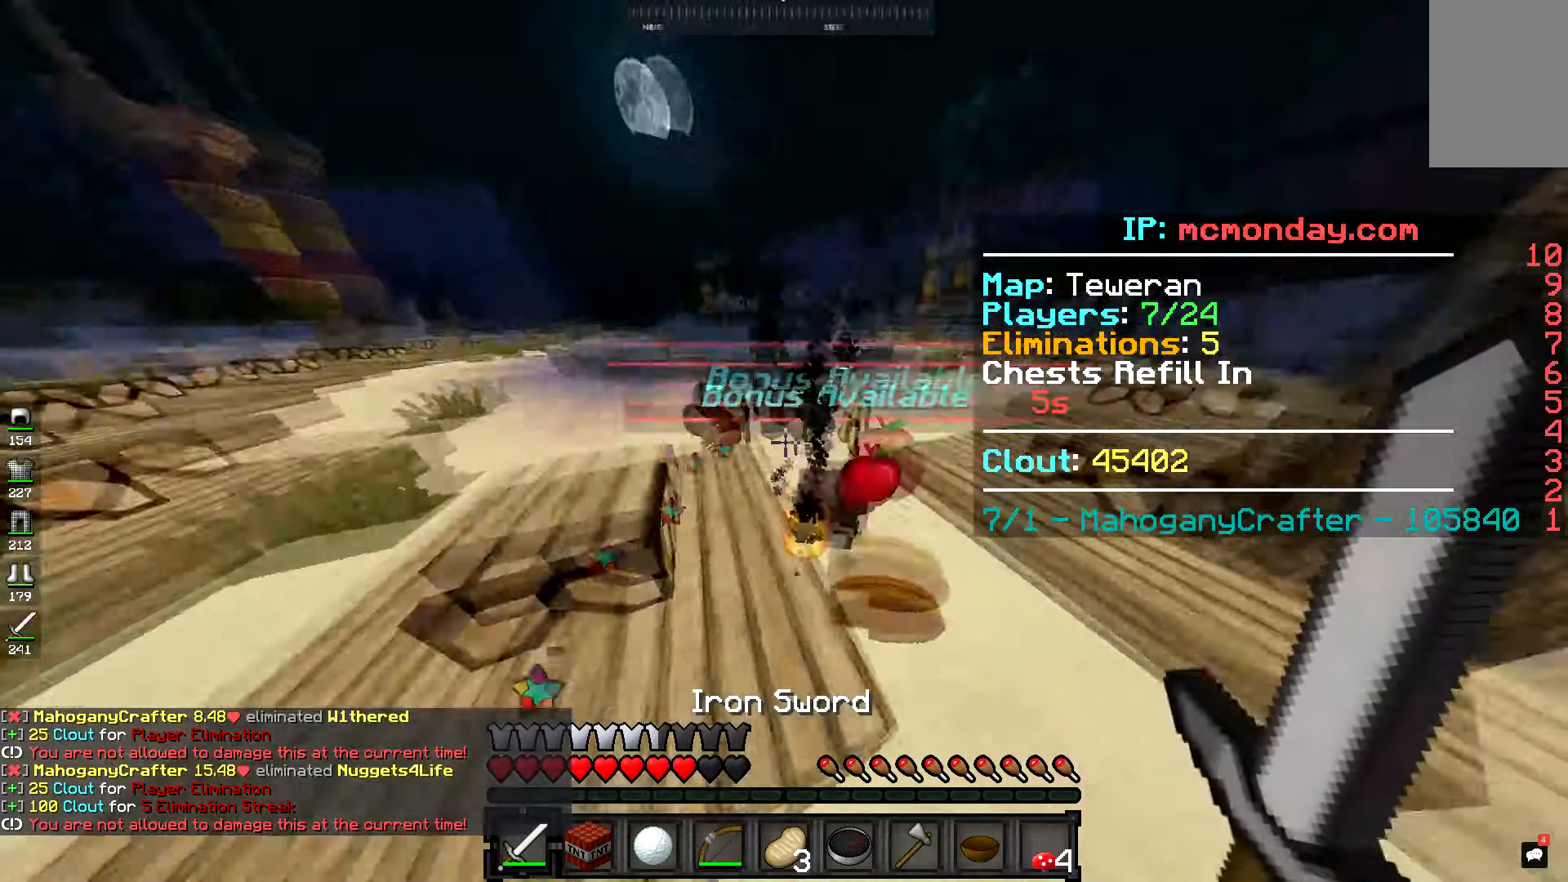
{"keys": ["a"], "mouse": [], "events": [[267, "a", "down"], [267, "mouse_right", "down"], [334, "mouse_right", "up"], [350, "w", "up"]]}
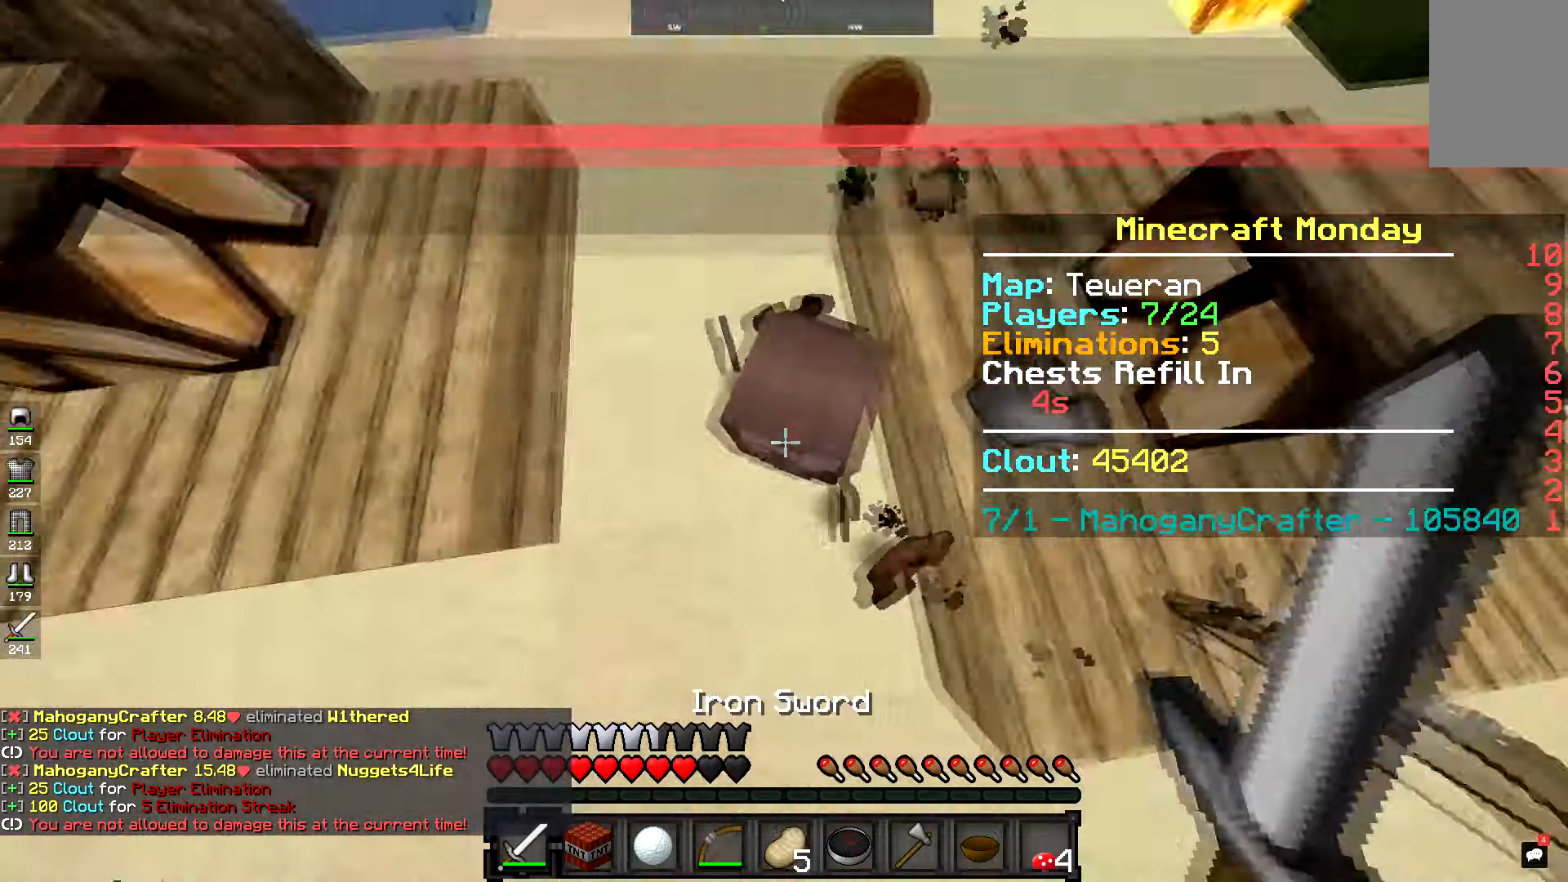
{"keys": ["w"], "mouse": [], "events": [[150, "a", "up"], [166, "mouse_right", "down"], [200, "mouse_right", "up"], [483, "w", "down"]]}
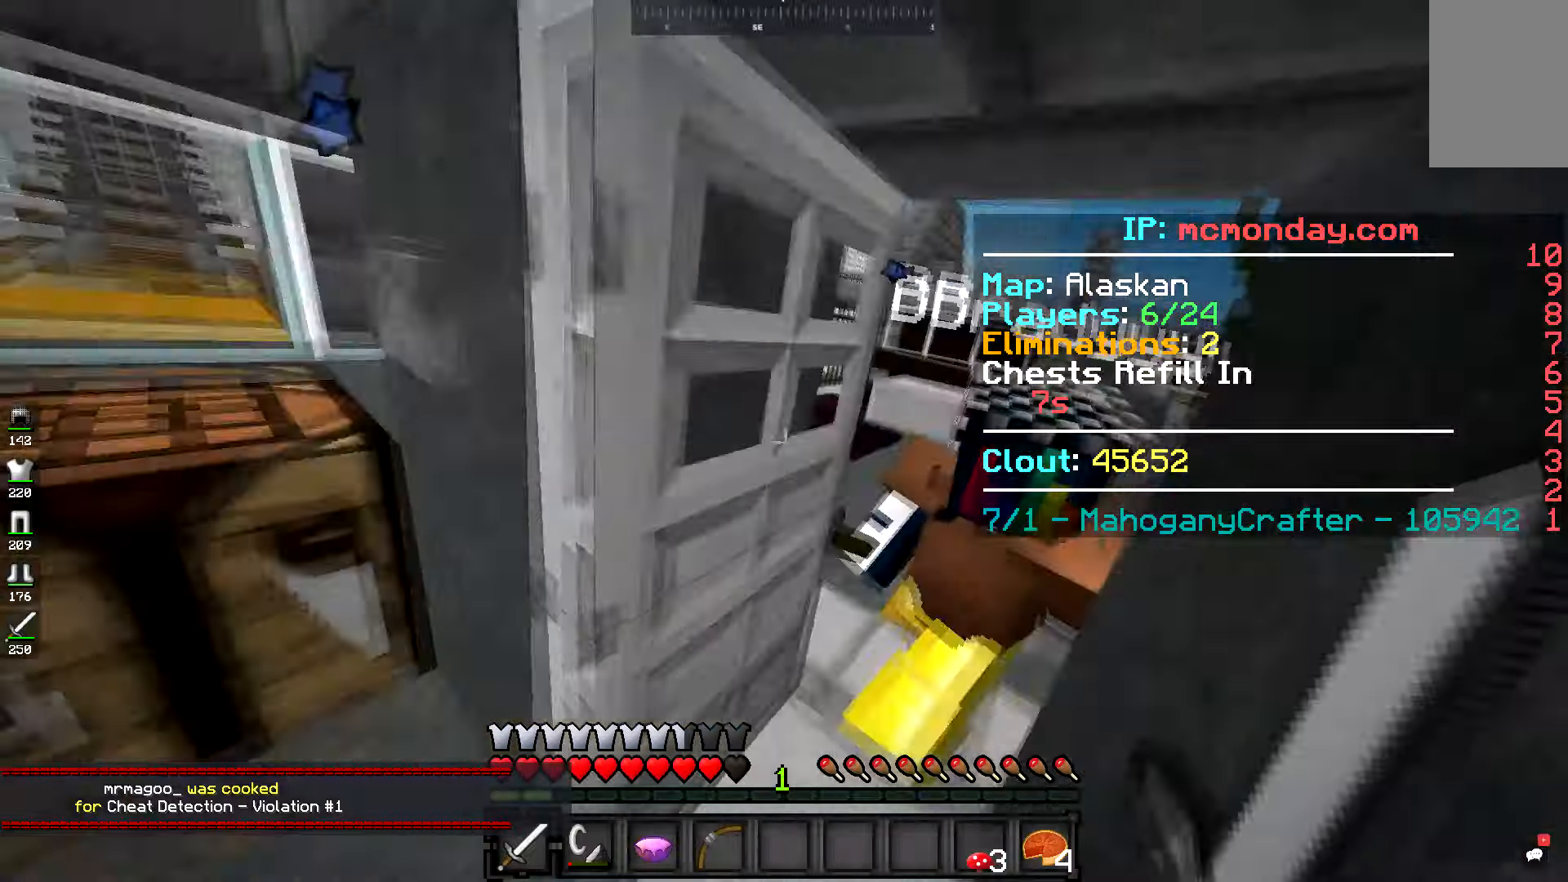
{"keys": ["w"], "mouse": ["left"], "events": [[467, "mouse_left", "down"]]}
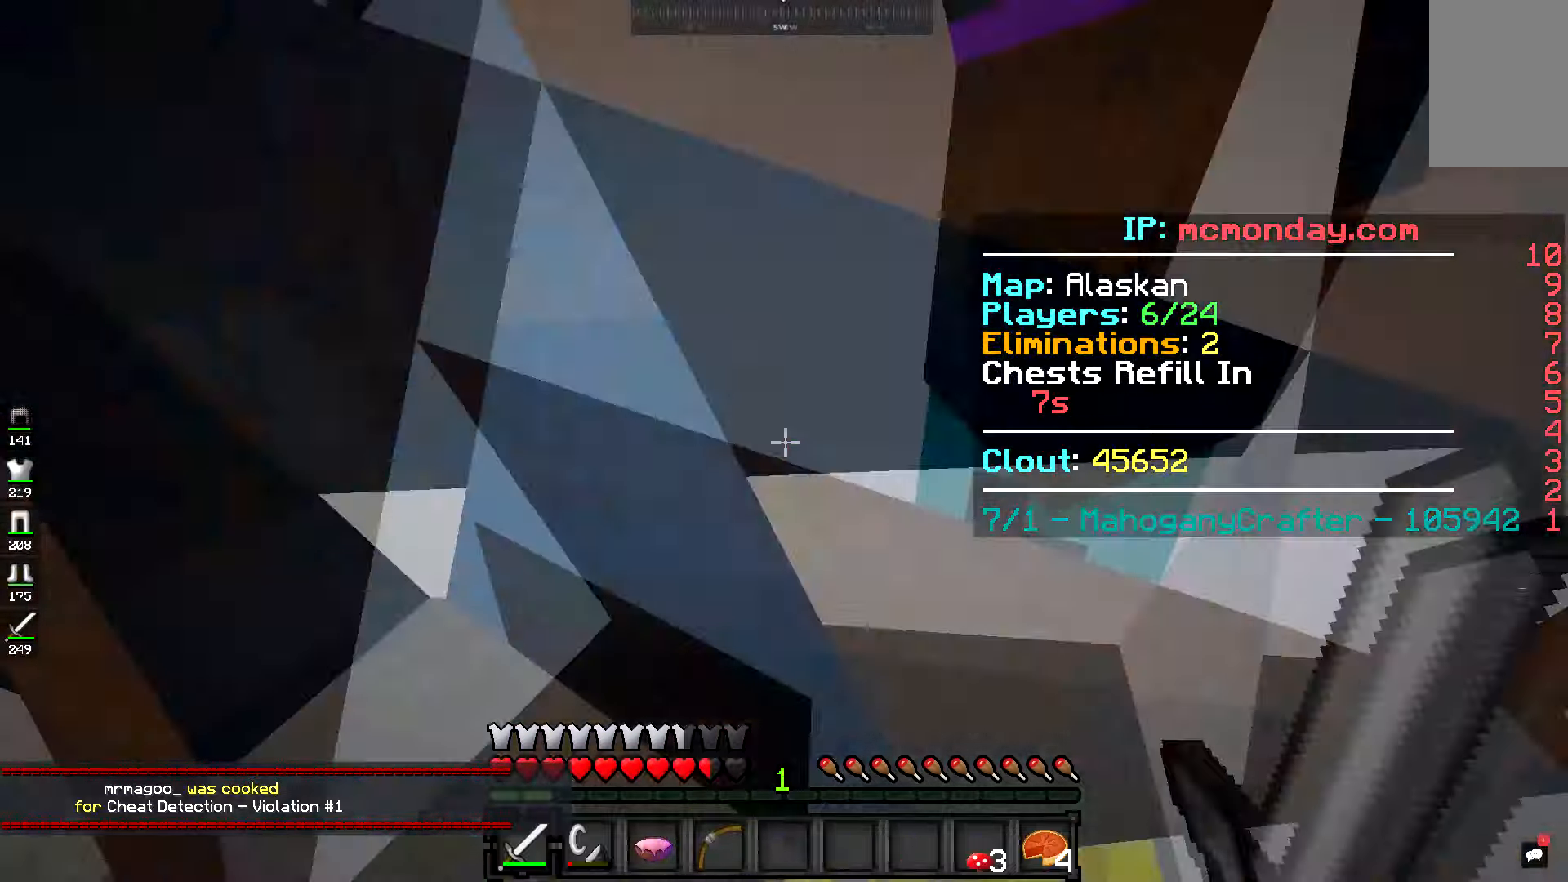
{"keys": ["a", "w"], "mouse": [], "events": [[67, "mouse_left", "up"], [167, "a", "down"], [167, "mouse_left", "down"], [233, "w", "up"], [250, "mouse_left", "up"], [333, "mouse_left", "down"], [484, "w", "down"], [500, "mouse_left", "up"]]}
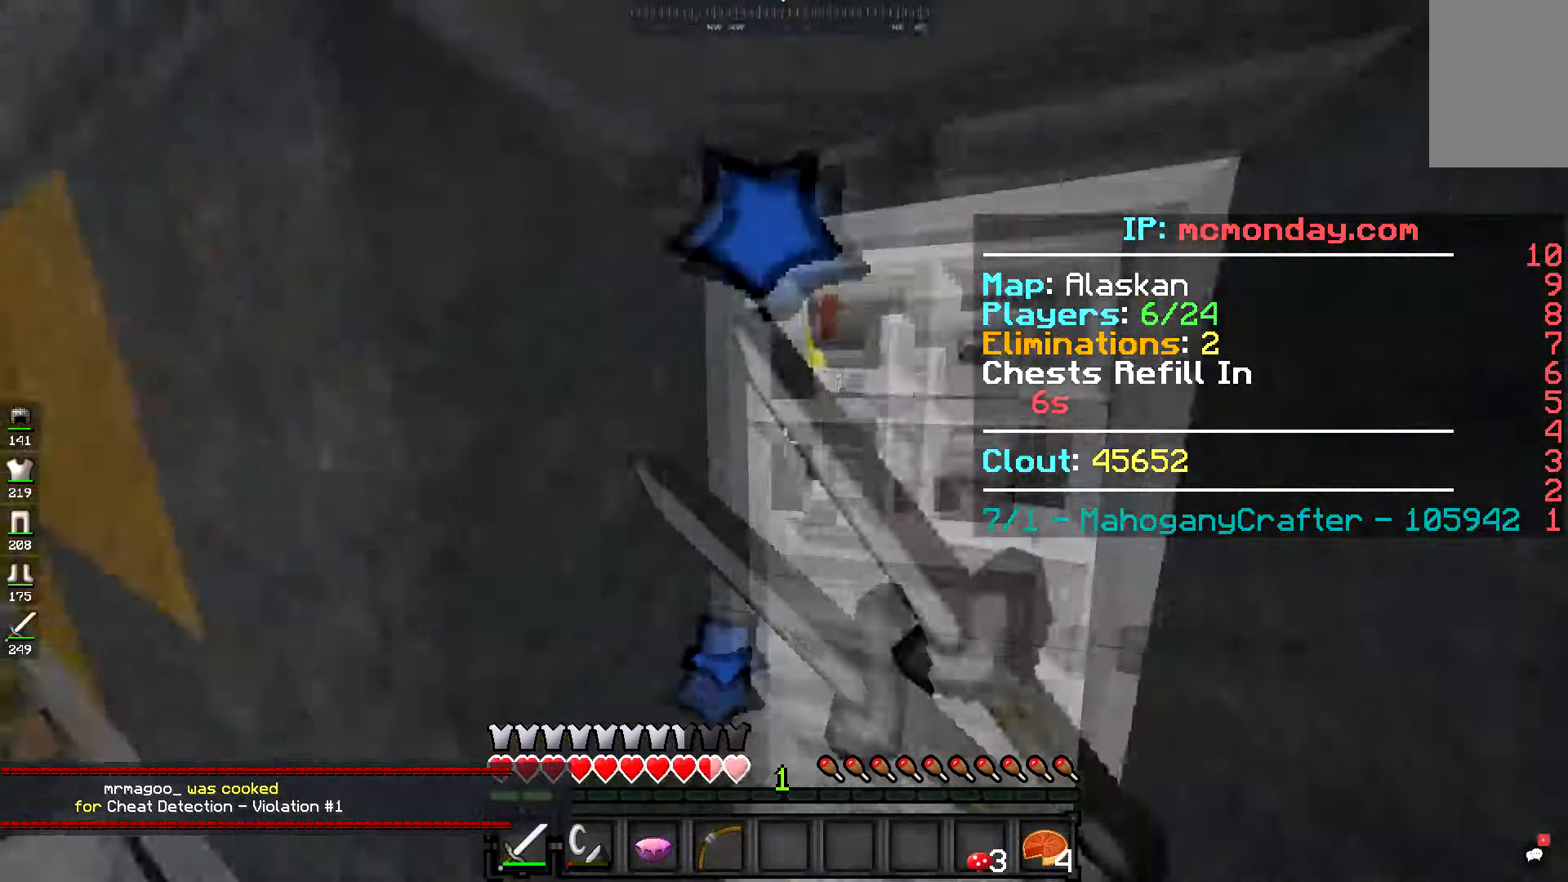
{"keys": [], "mouse": [], "events": [[84, "a", "up"], [84, "mouse_left", "down"], [150, "mouse_left", "up"], [234, "a", "down"], [267, "mouse_left", "down"], [351, "mouse_left", "up"], [384, "a", "up"], [484, "w", "up"]]}
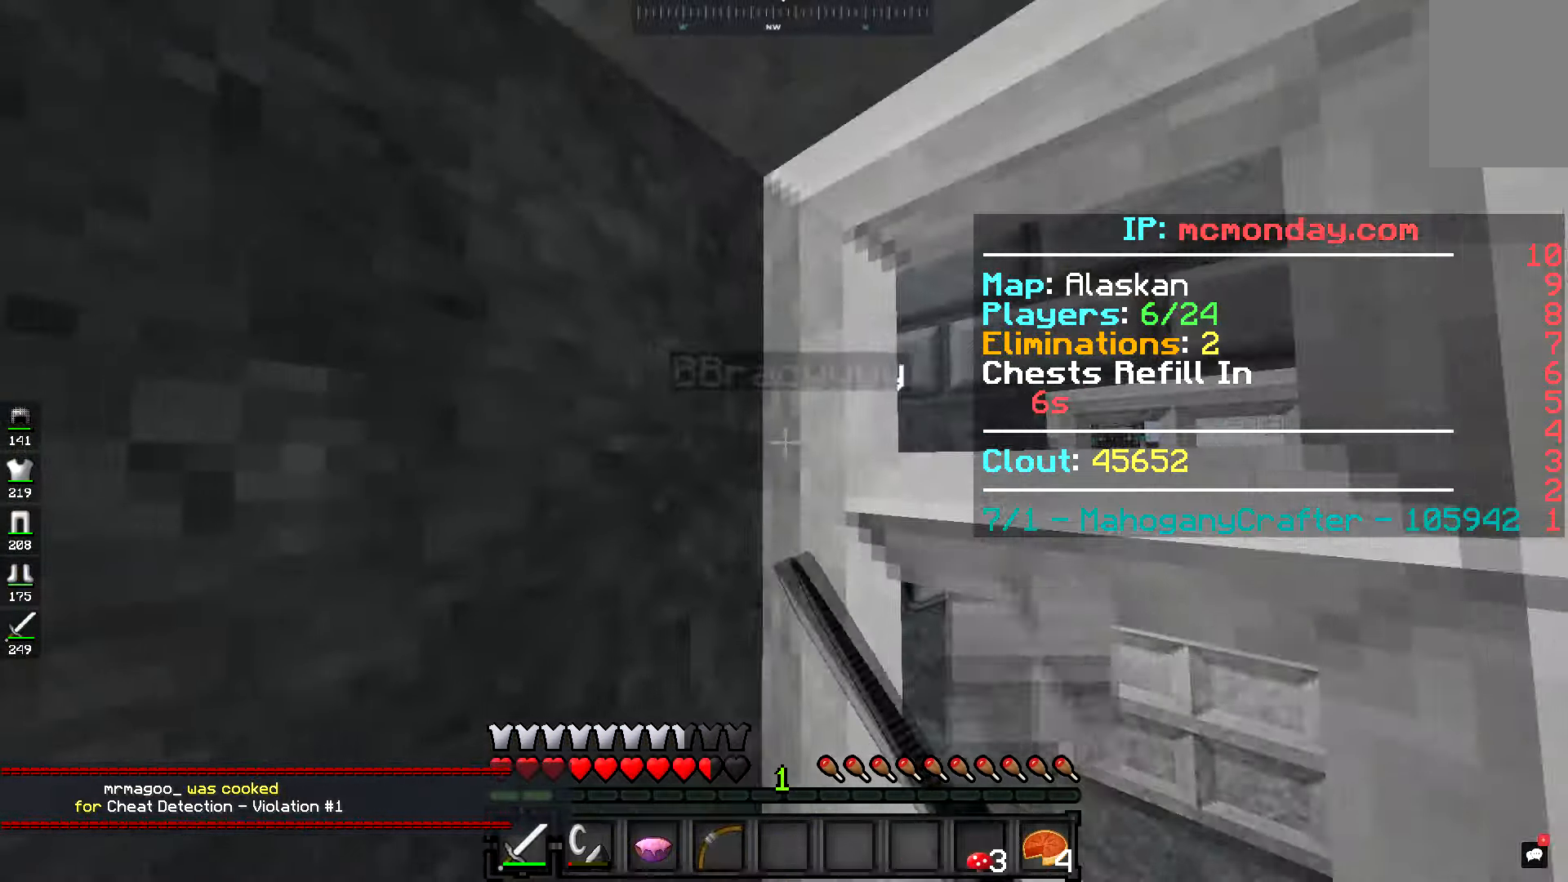
{"keys": [], "mouse": [], "events": [[83, "s", "down"], [300, "s", "up"]]}
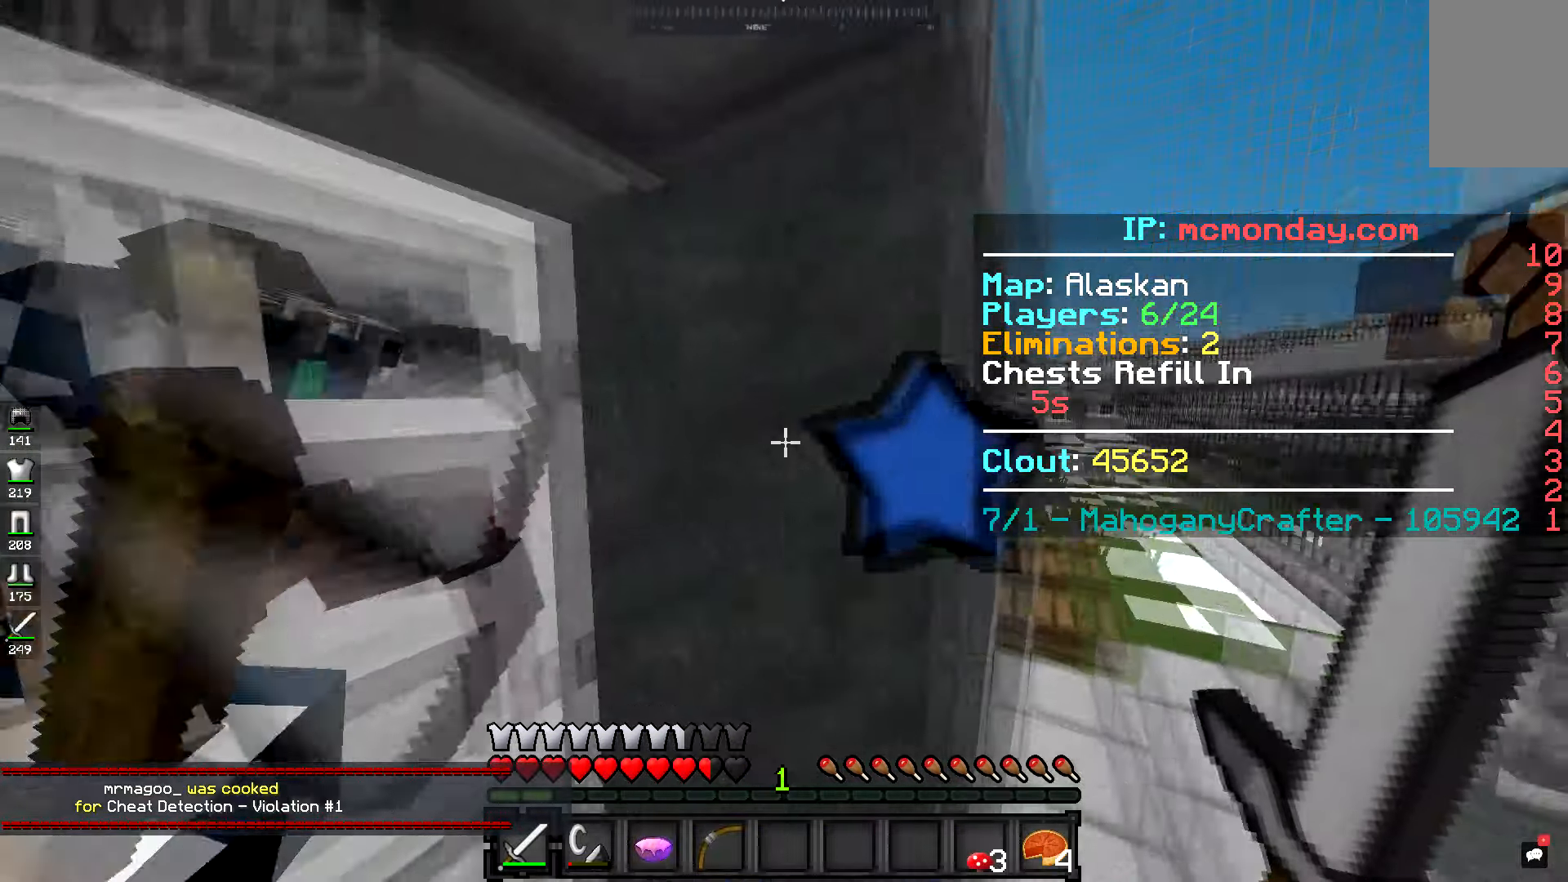
{"keys": [], "mouse": [], "events": []}
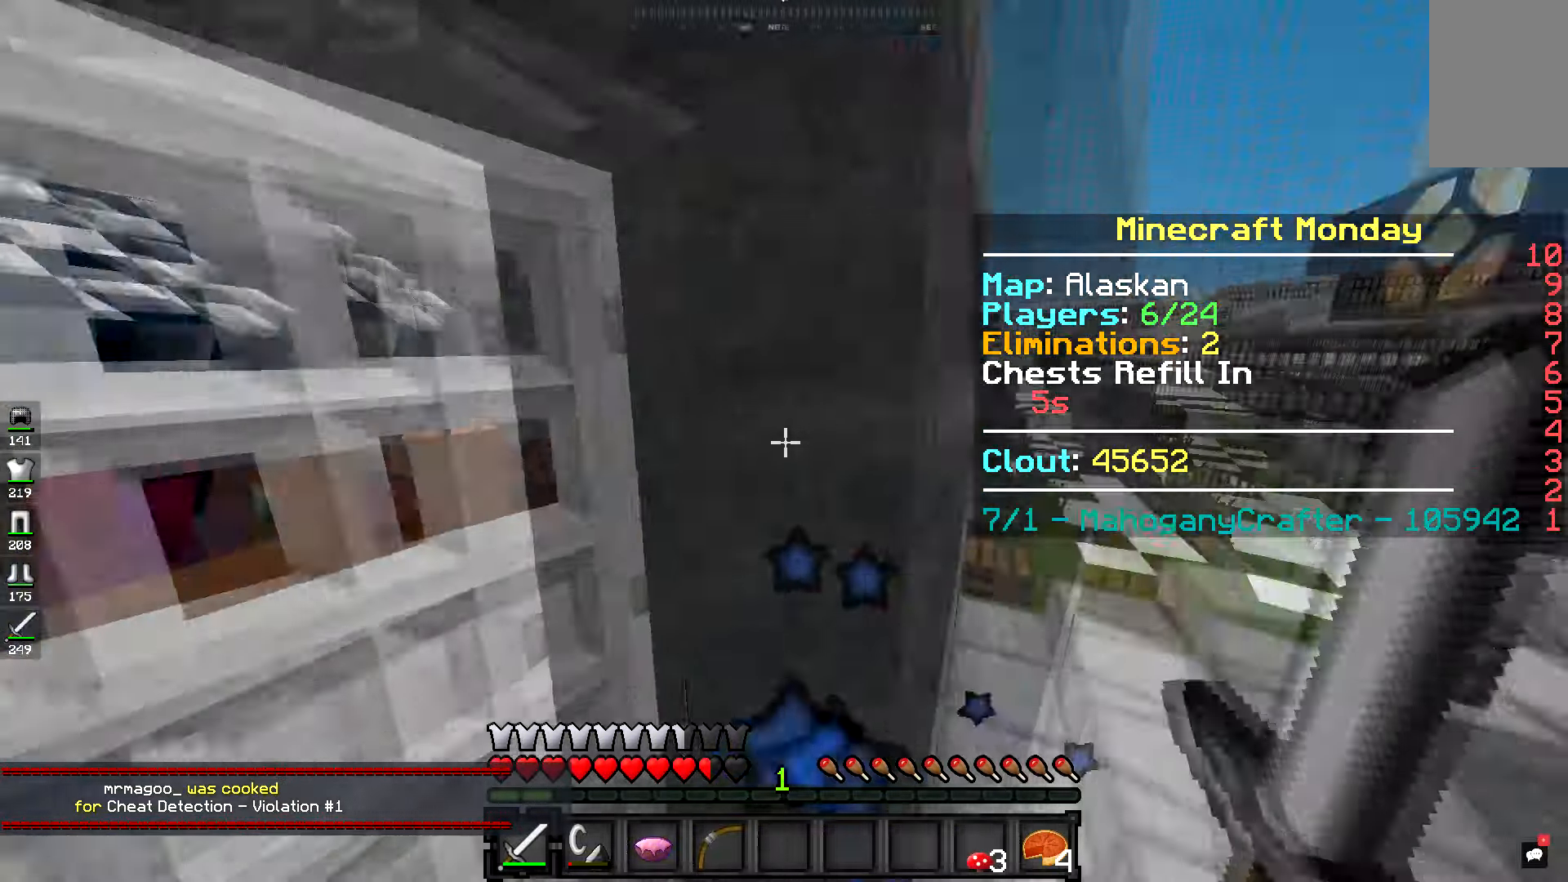
{"keys": [], "mouse": [], "events": []}
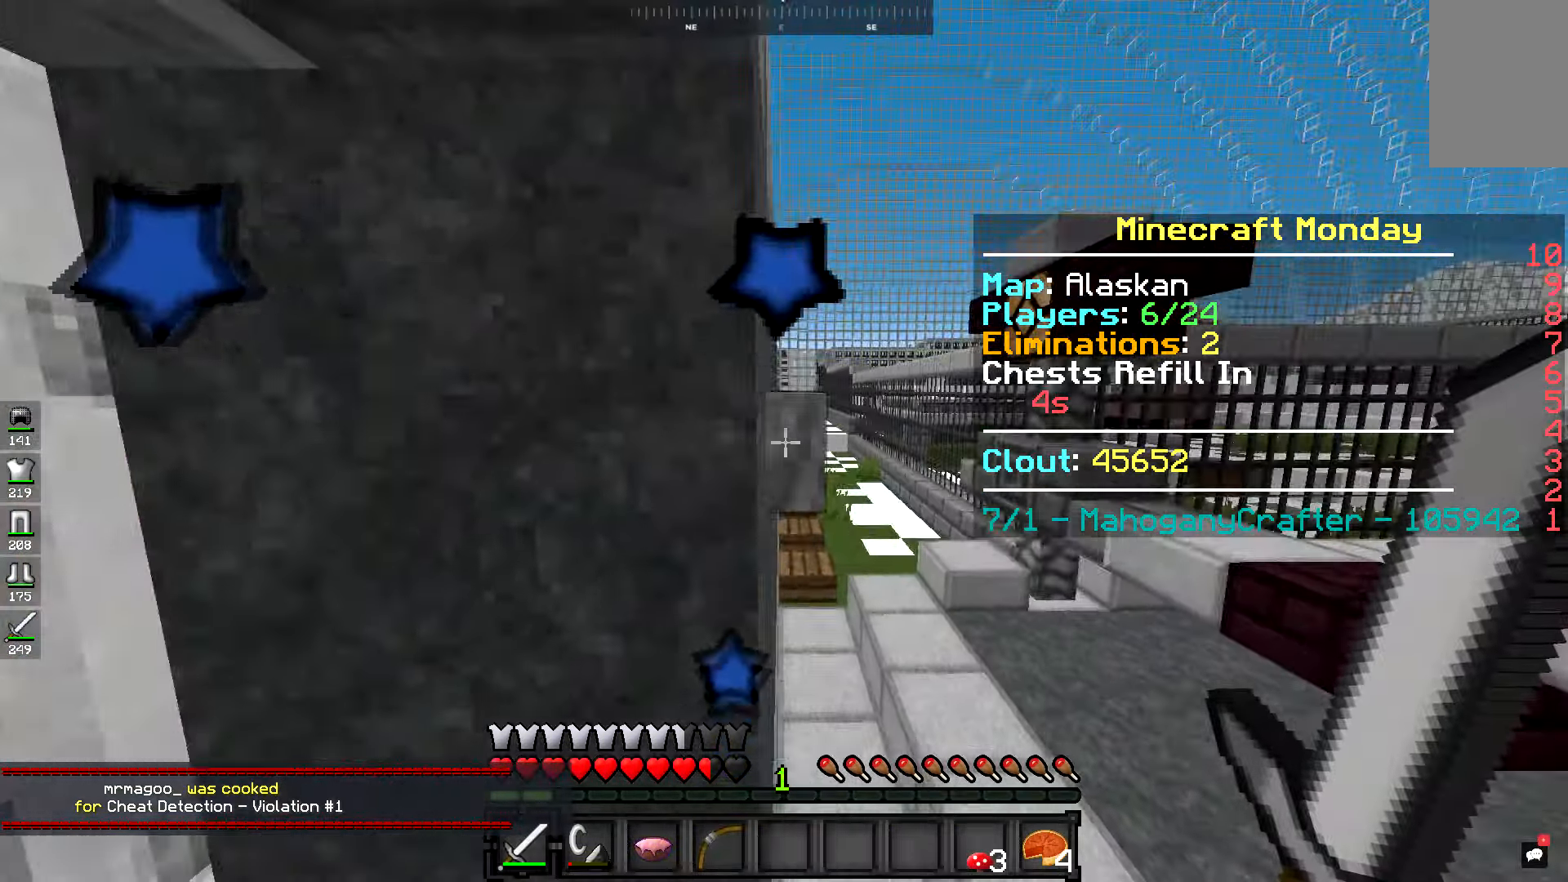
{"keys": ["a", "w"], "mouse": [], "events": [[17, "mouse_right", "down"], [117, "mouse_right", "up"], [184, "a", "down"], [217, "w", "down"], [284, "mouse_left", "down"], [351, "mouse_left", "up"], [417, "mouse_left", "down"], [501, "mouse_left", "up"]]}